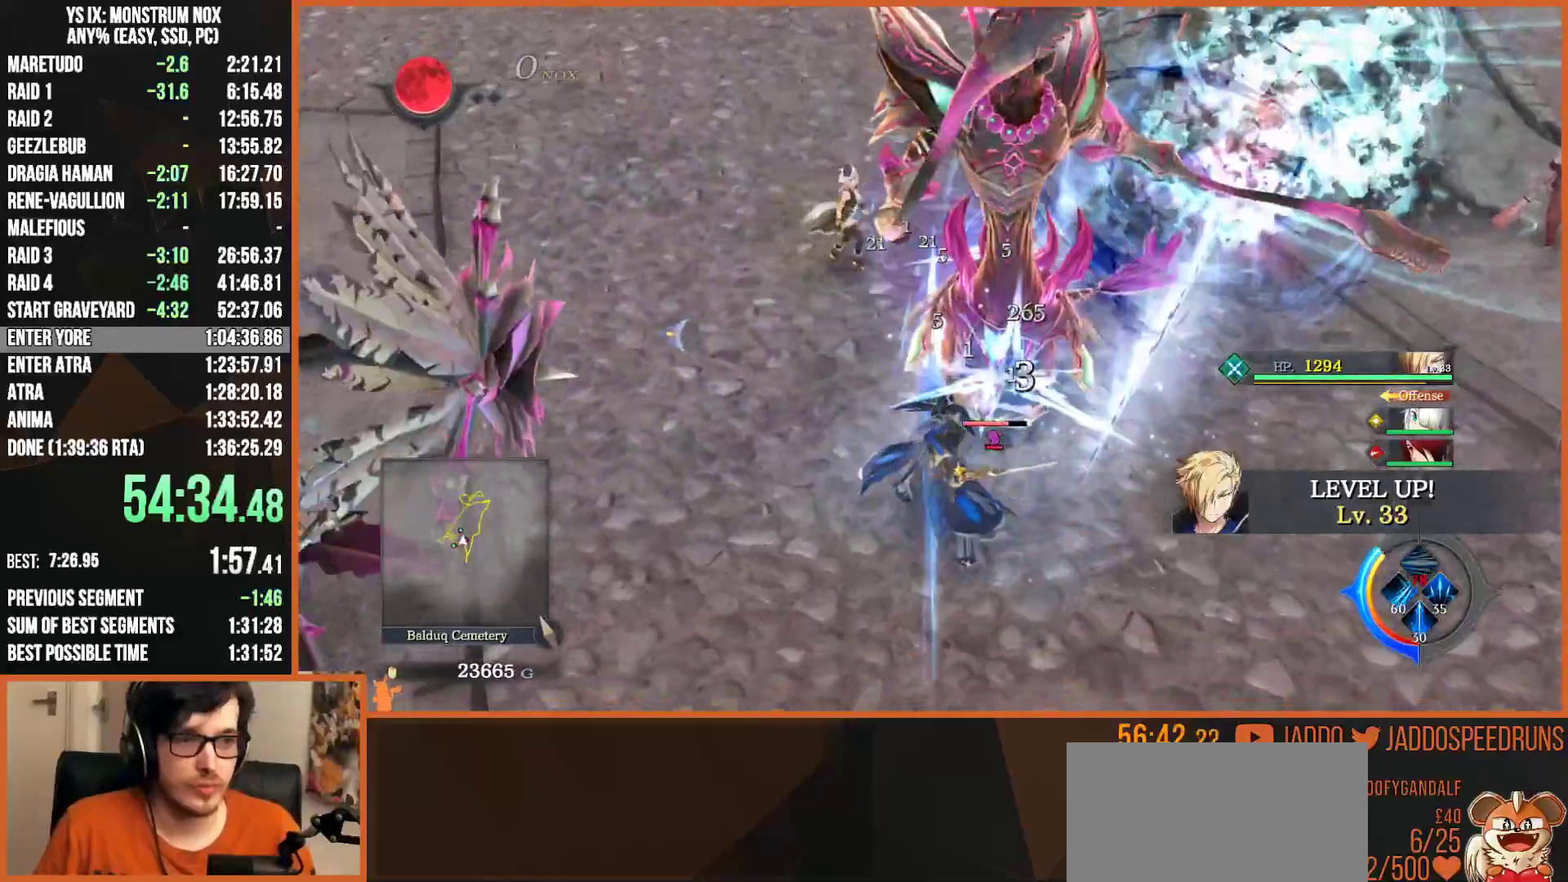
Gameplay with a controller (PlayStation layout); each line is a JSON object with the inputs held at the frame after it (dt_ms = milliseconds from this image to that frame). "button_events" lists button changes between this image and that frame as [ms after this image, input, new state], when the widget could be followed in between (sticks are given only as held states).
{"dt_ms": 500, "buttons": ["R1"], "left_stick": "down-left", "right_stick": "center", "button_events": [[50, "SQUARE", "down"], [150, "SQUARE", "up"], [217, "SQUARE", "down"], [317, "SQUARE", "up"], [417, "SQUARE", "down"], [483, "R1", "down"], [483, "SQUARE", "up"]]}
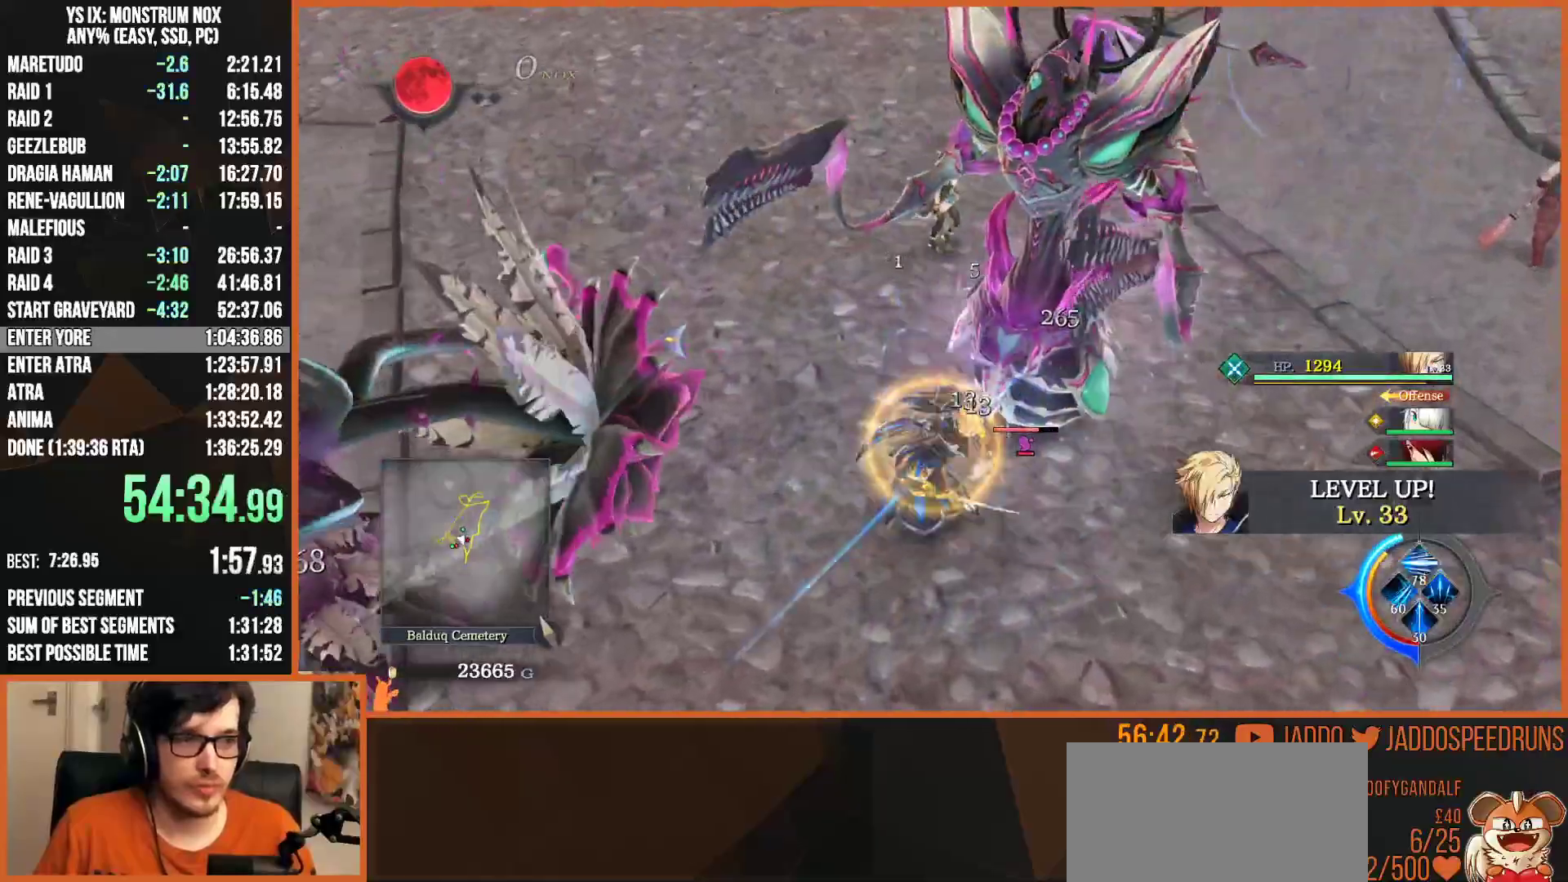
{"dt_ms": 500, "buttons": [], "left_stick": "down-left", "right_stick": "center", "button_events": [[50, "SQUARE", "down"], [150, "SQUARE", "up"], [200, "R1", "up"], [217, "SQUARE", "down"], [317, "SQUARE", "up"], [383, "SQUARE", "down"], [467, "SQUARE", "up"]]}
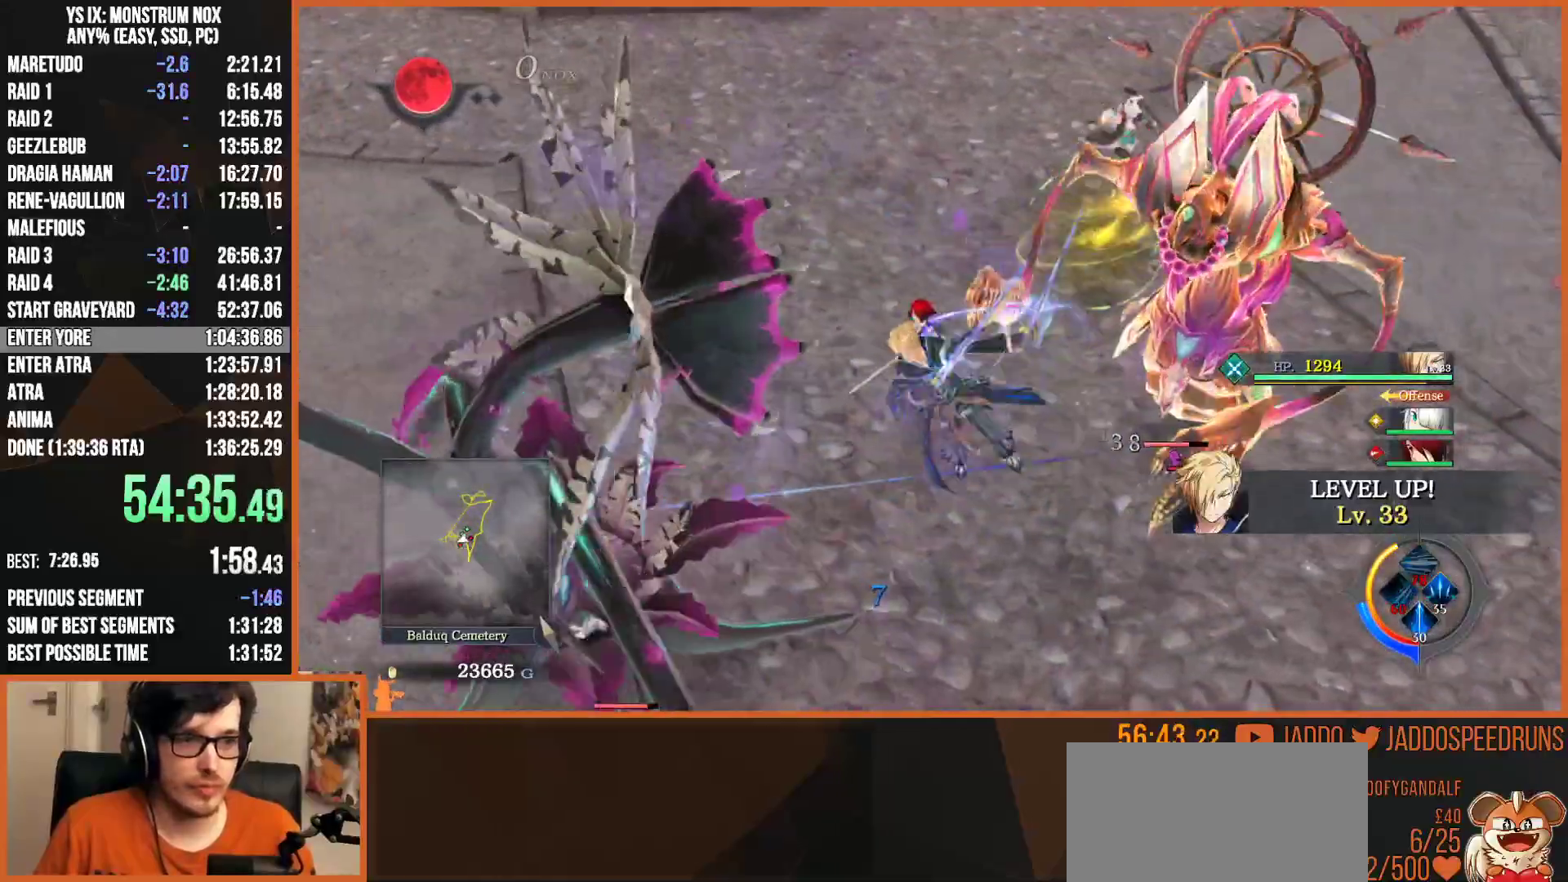
{"dt_ms": 500, "buttons": [], "left_stick": "down", "right_stick": "center", "button_events": [[50, "SQUARE", "down"], [150, "SQUARE", "up"], [233, "SQUARE", "down"], [300, "SQUARE", "up"], [383, "SQUARE", "down"], [467, "SQUARE", "up"]]}
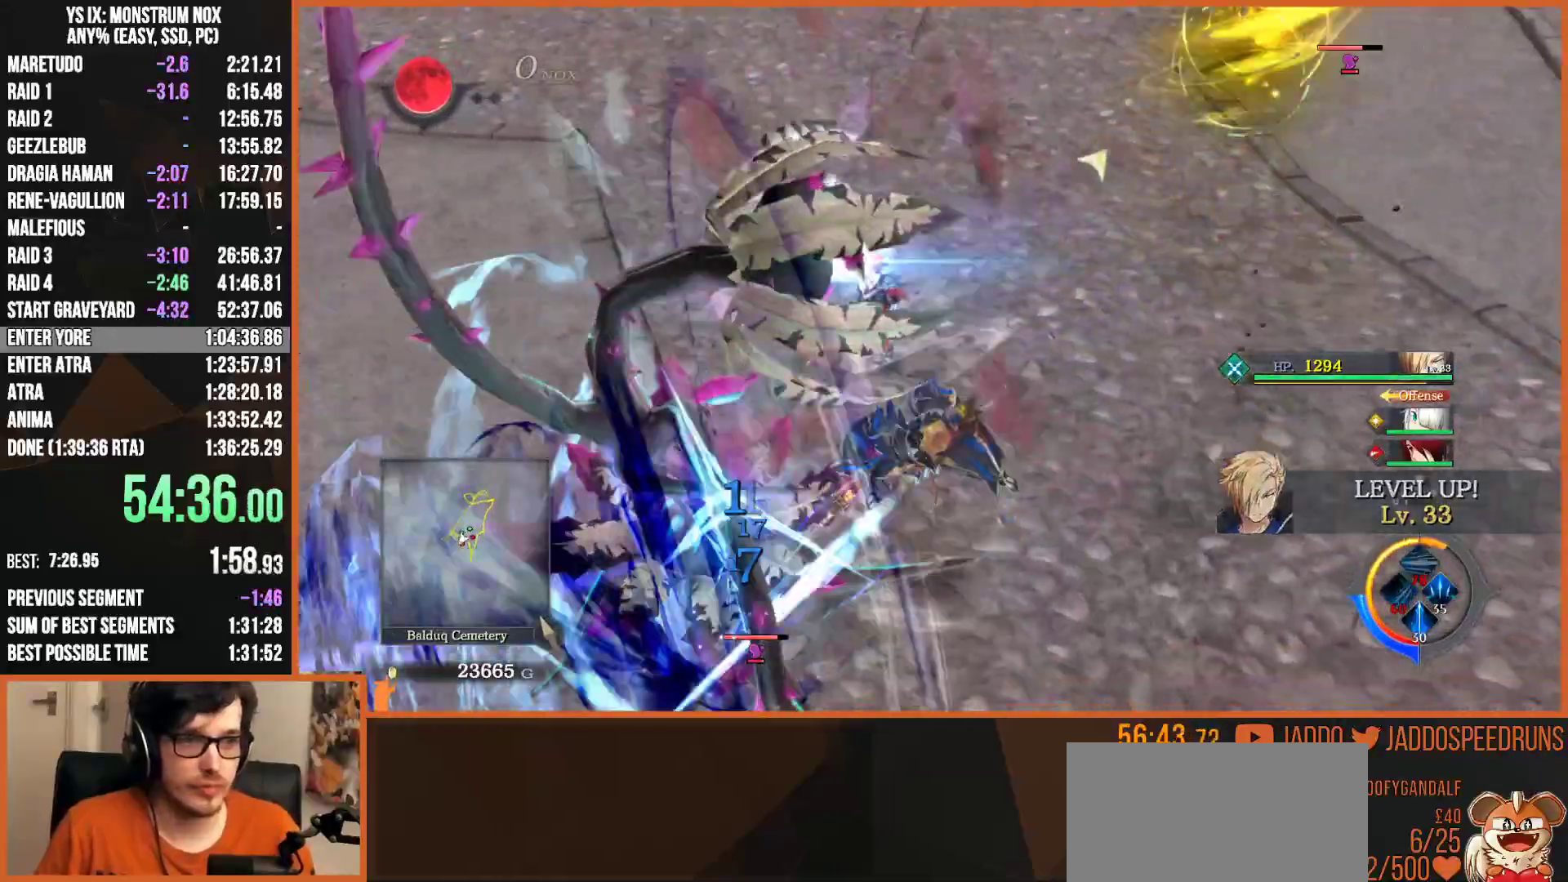
{"dt_ms": 500, "buttons": [], "left_stick": "up-right", "right_stick": "center", "button_events": [[50, "SQUARE", "down"], [117, "SQUARE", "up"], [217, "SQUARE", "down"], [317, "SQUARE", "up"], [367, "SQUARE", "down"], [500, "SQUARE", "up"]]}
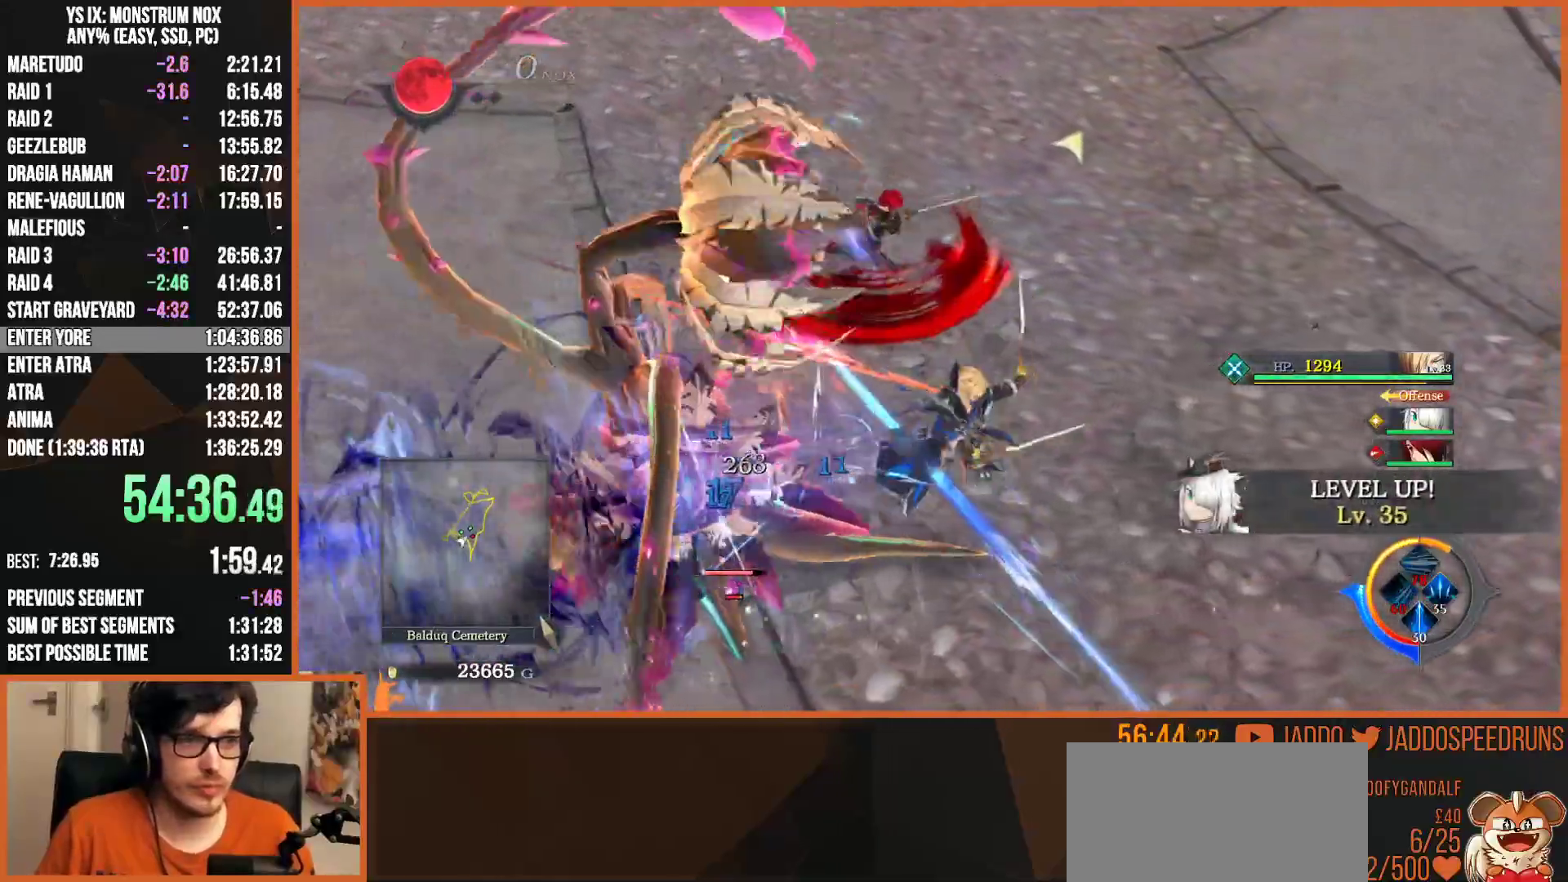
{"dt_ms": 500, "buttons": [], "left_stick": "up-right", "right_stick": "center", "button_events": [[317, "R1", "down"], [483, "R1", "up"]]}
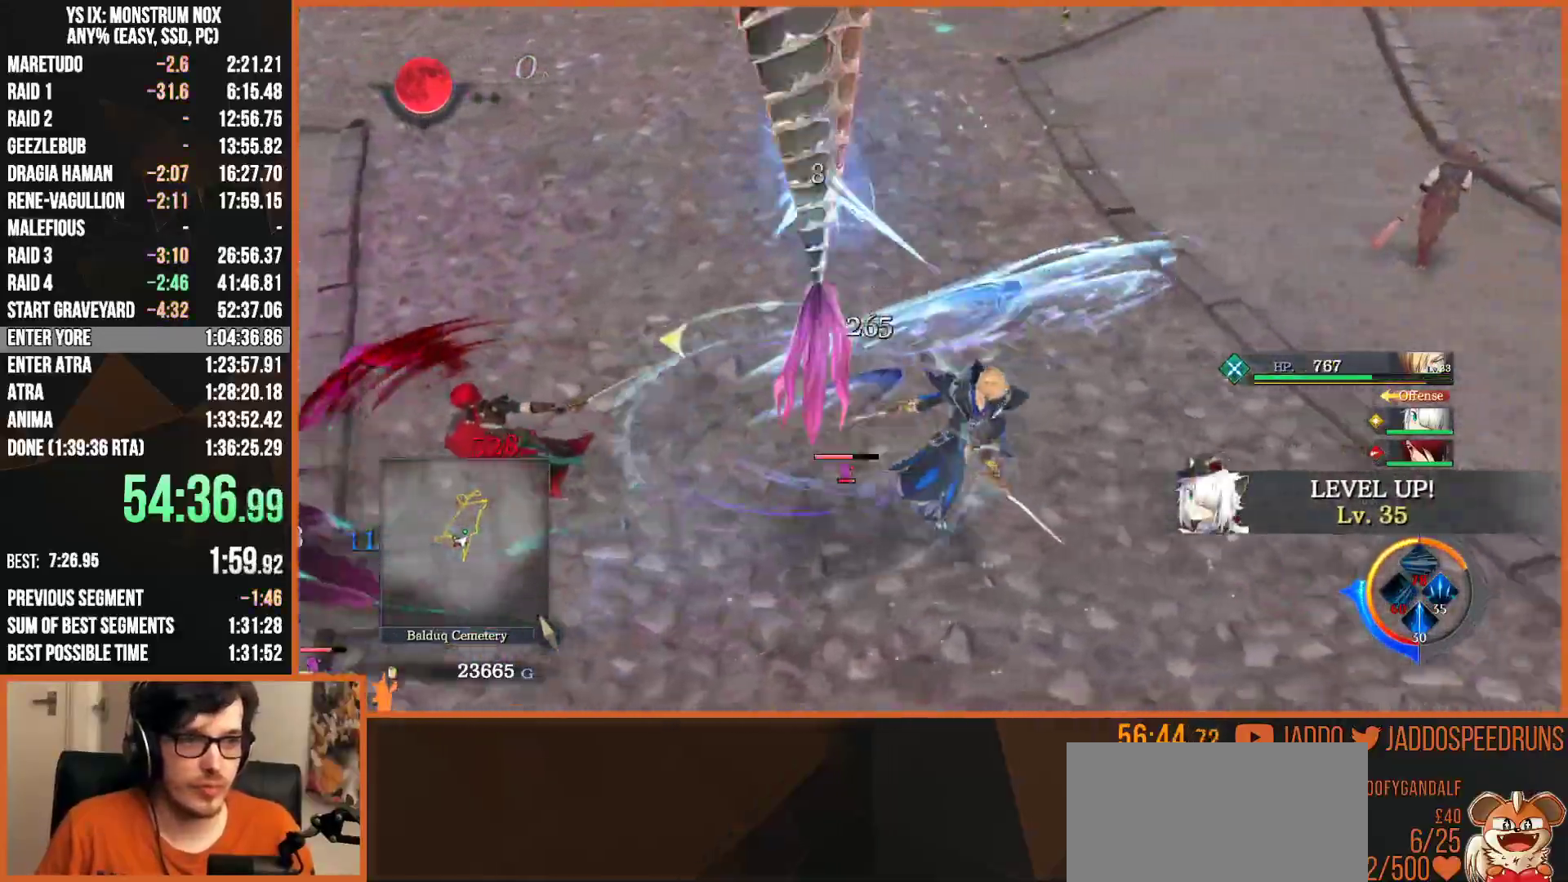
{"dt_ms": 500, "buttons": [], "left_stick": "left", "right_stick": "center", "button_events": [[50, "SQUARE", "down"], [183, "SQUARE", "up"], [233, "SQUARE", "down"], [317, "SQUARE", "up"], [400, "SQUARE", "down"], [483, "SQUARE", "up"]]}
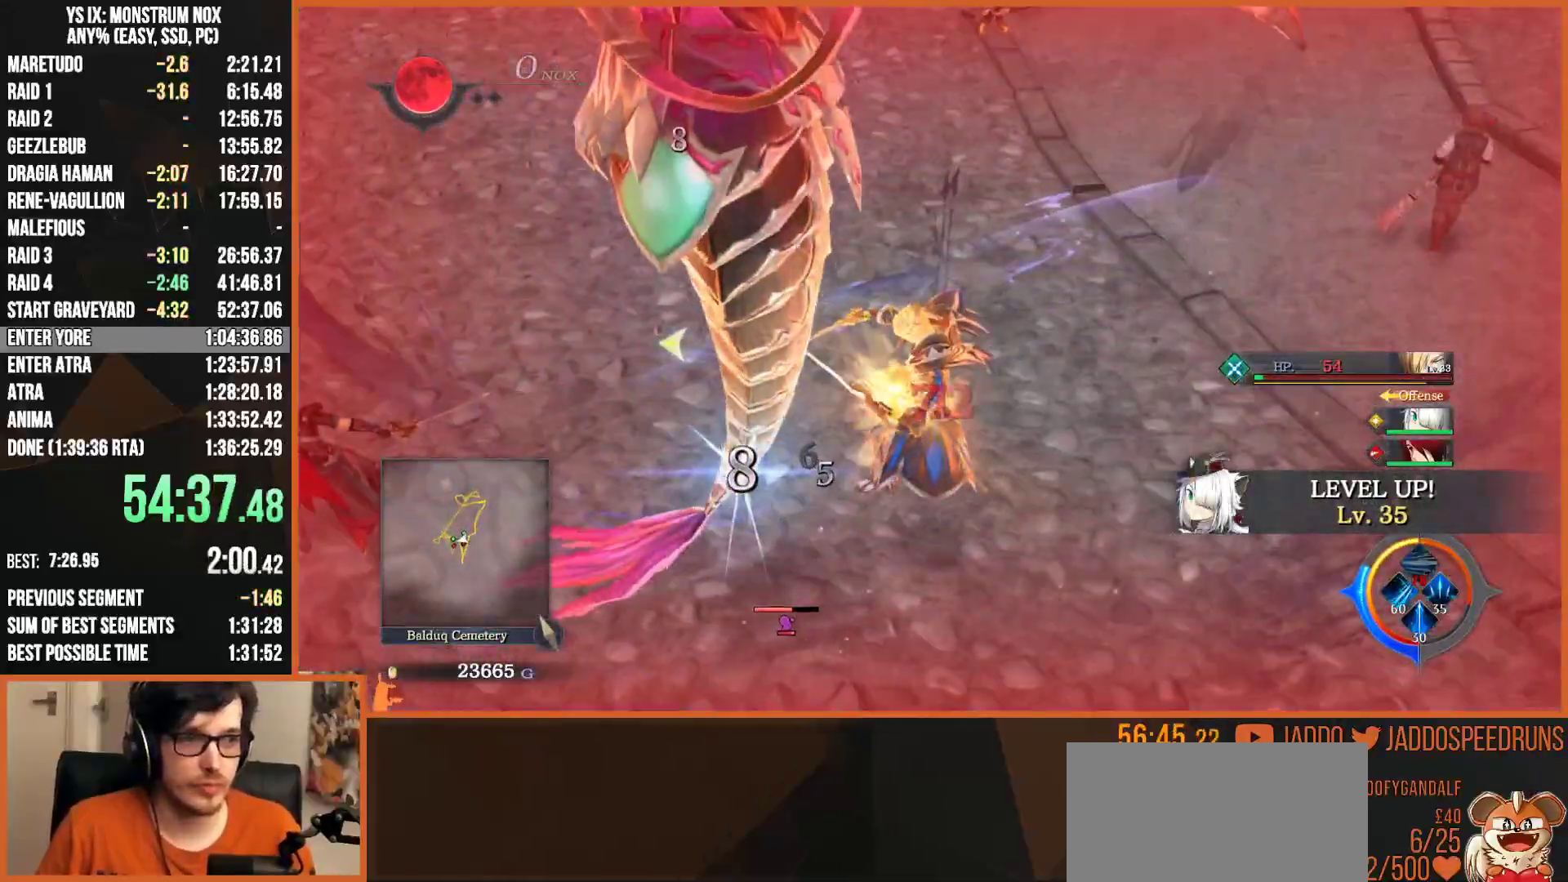
{"dt_ms": 500, "buttons": [], "left_stick": "center", "right_stick": "center", "button_events": [[17, "R1", "down"], [67, "SQUARE", "down"], [133, "SQUARE", "up"], [167, "R1", "up"], [217, "SQUARE", "down"], [283, "SQUARE", "up"], [350, "SQUARE", "down"], [450, "SQUARE", "up"]]}
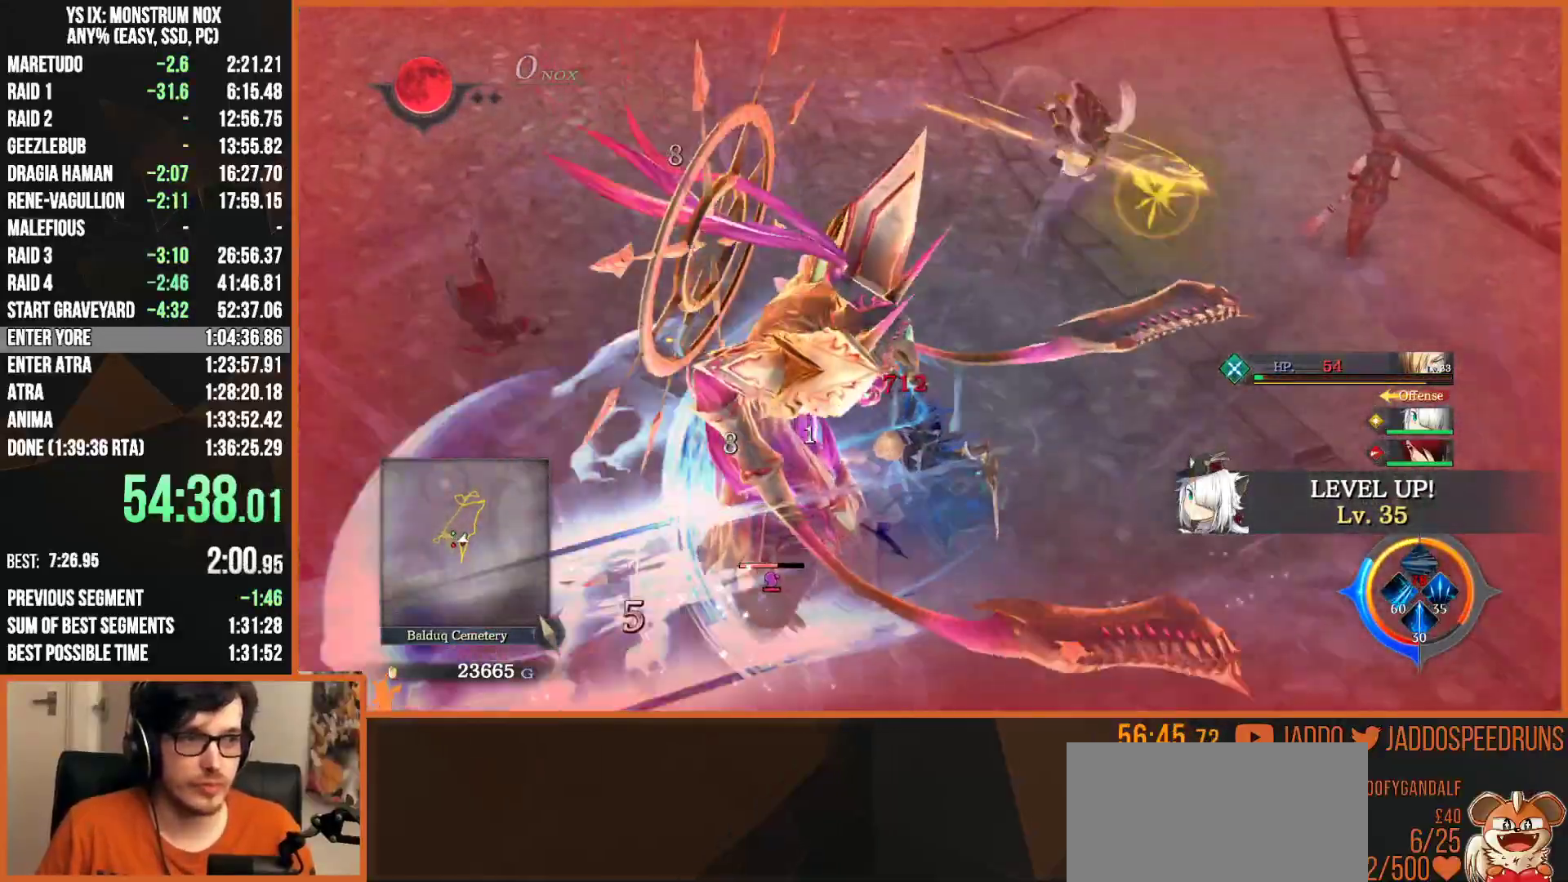
{"dt_ms": 500, "buttons": ["SQUARE"], "left_stick": "left", "right_stick": "center", "button_events": [[17, "SQUARE", "down"], [100, "SQUARE", "up"], [150, "R1", "down"], [167, "SQUARE", "down"], [250, "SQUARE", "up"], [333, "SQUARE", "down"], [400, "SQUARE", "up"], [433, "R1", "up"], [483, "SQUARE", "down"]]}
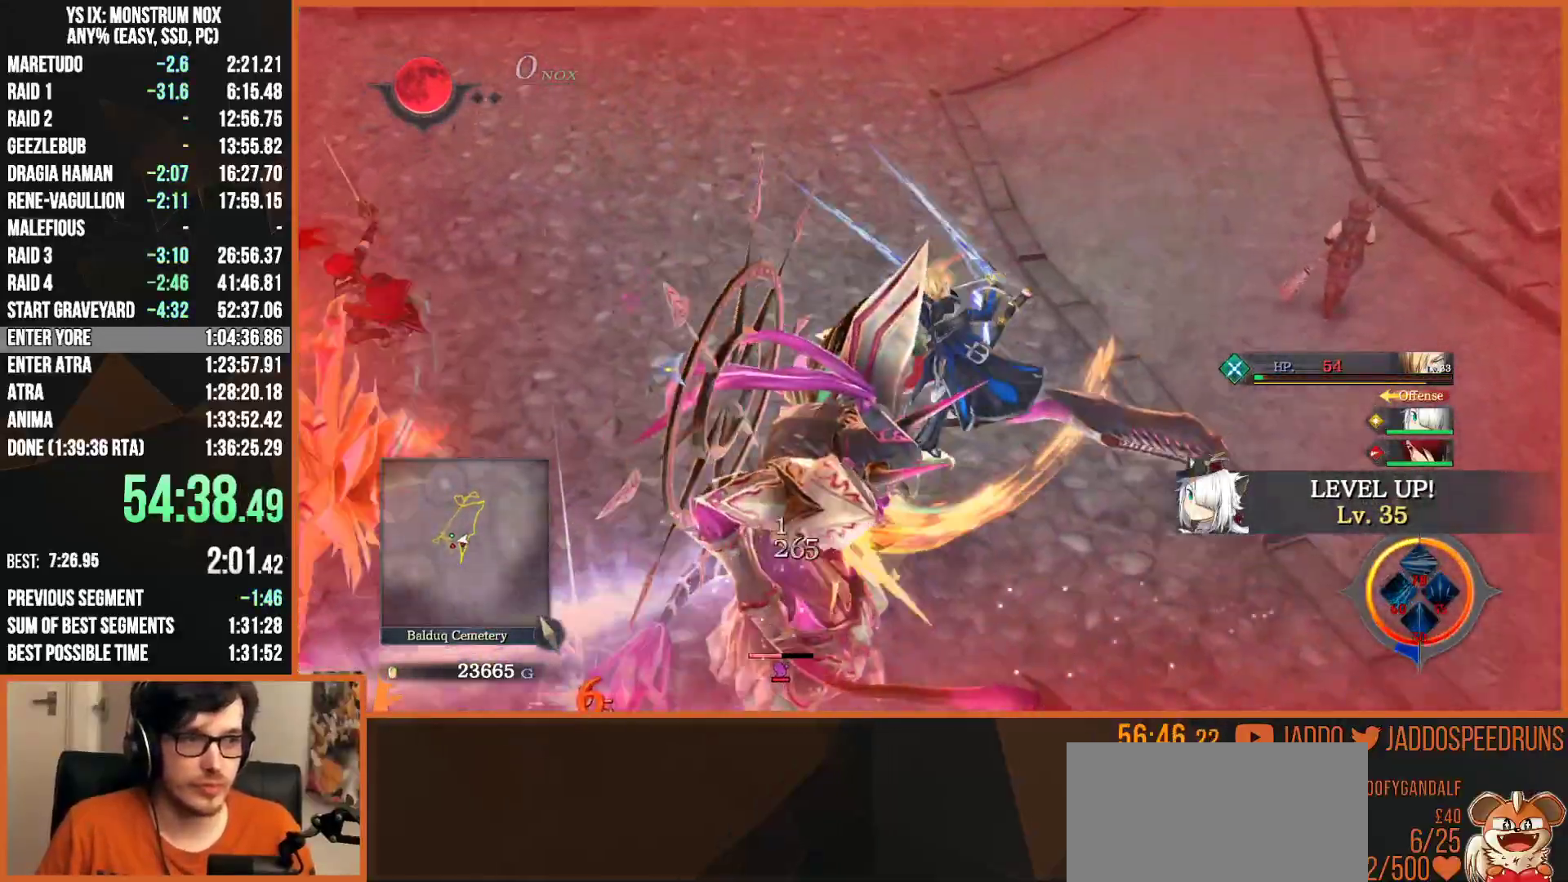
{"dt_ms": 500, "buttons": [], "left_stick": "left", "right_stick": "left", "button_events": [[67, "SQUARE", "up"]]}
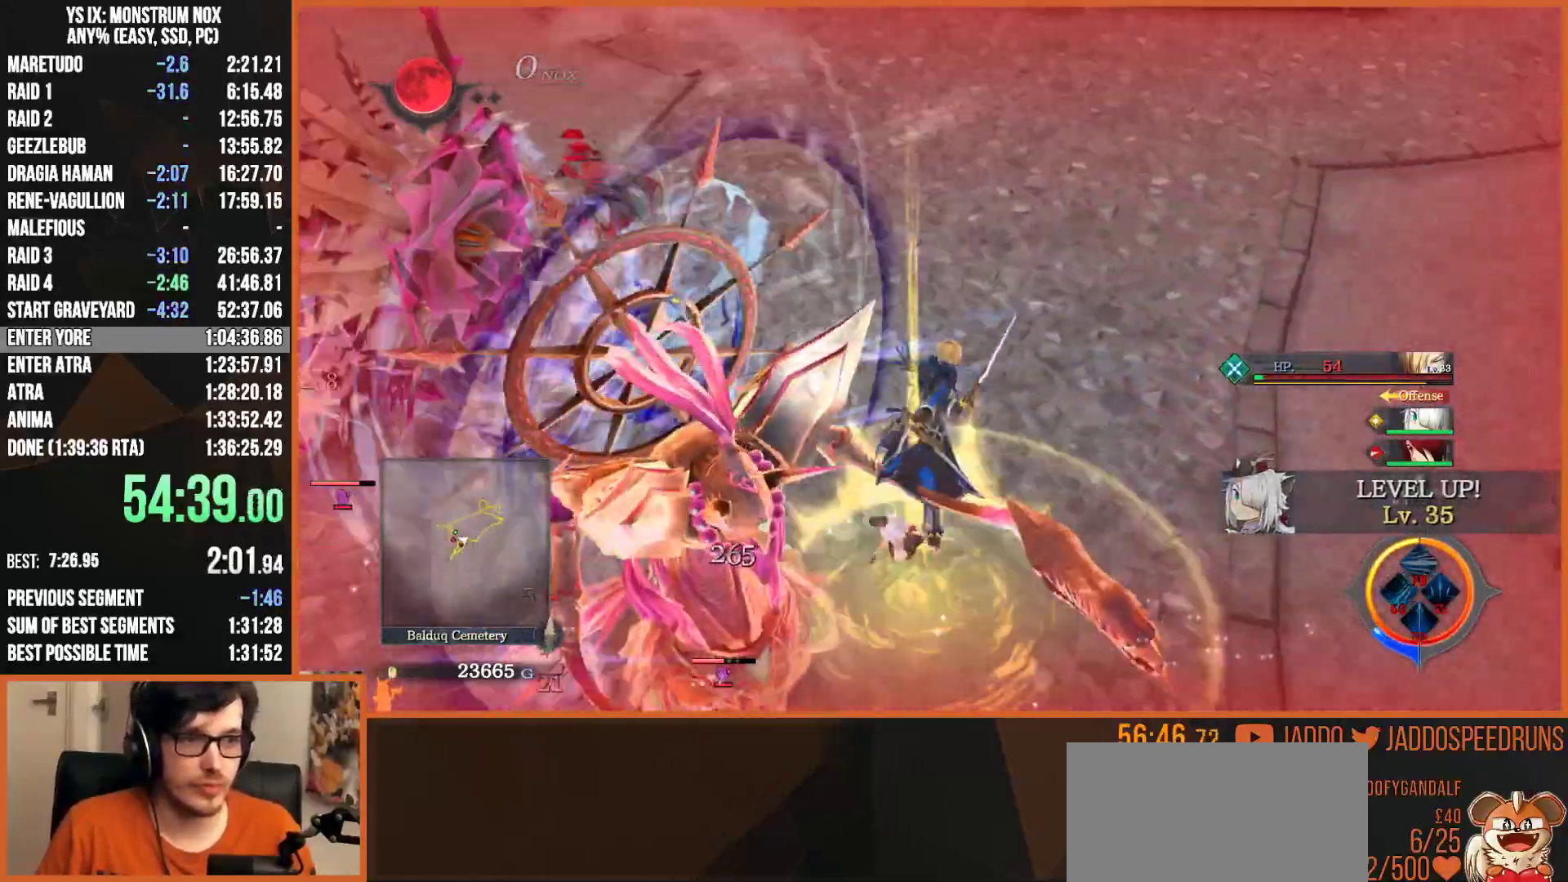
{"dt_ms": 1000, "buttons": [], "left_stick": "down", "right_stick": "center", "button_events": [[33, "R1", "down"], [333, "R1", "up"], [367, "SQUARE", "down"], [450, "SQUARE", "up"], [533, "SQUARE", "down"], [617, "SQUARE", "up"], [717, "SQUARE", "down"], [817, "SQUARE", "up"], [883, "SQUARE", "down"], [1000, "SQUARE", "up"]]}
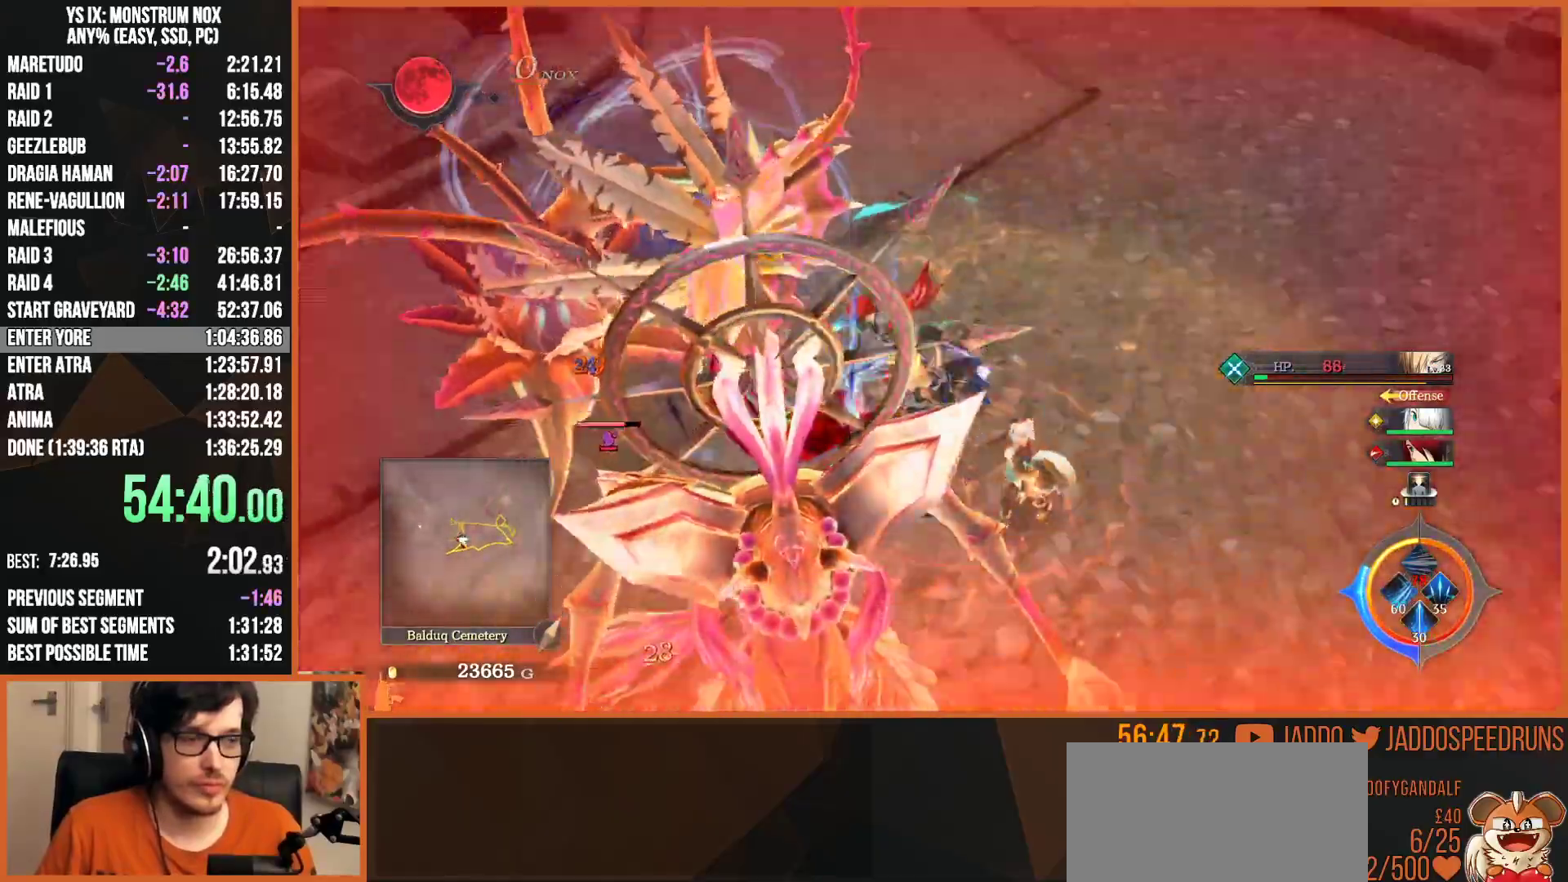
{"dt_ms": 500, "buttons": ["SQUARE", "R1"], "left_stick": "up-left", "right_stick": "center", "button_events": [[83, "SQUARE", "down"], [183, "SQUARE", "up"], [267, "SQUARE", "down"], [350, "SQUARE", "up"], [417, "R1", "down"], [450, "SQUARE", "down"]]}
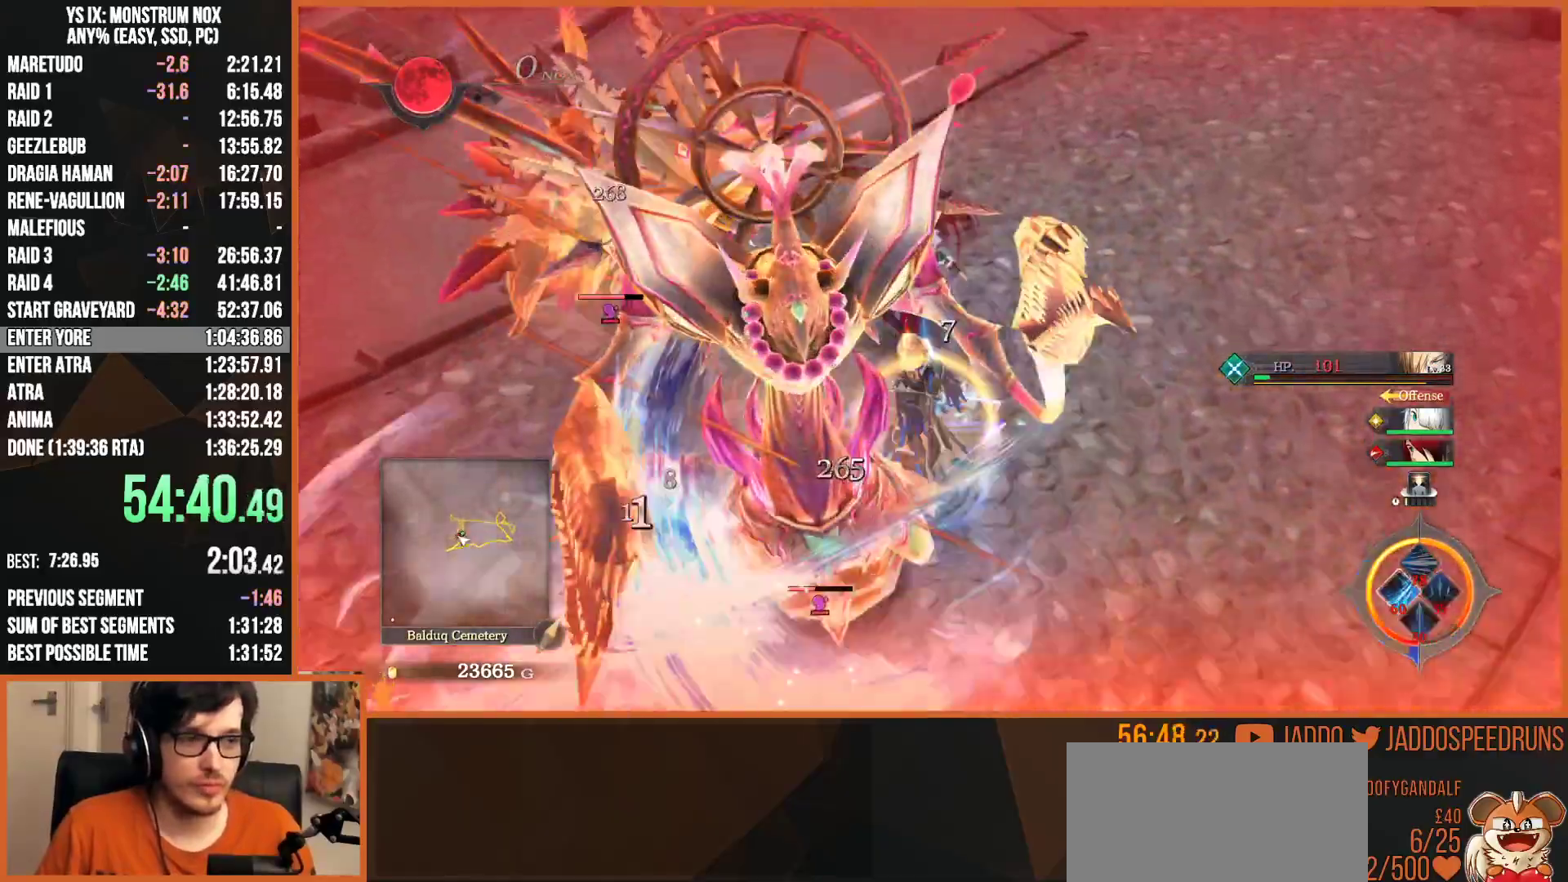
{"dt_ms": 500, "buttons": [], "left_stick": "up-left", "right_stick": "center", "button_events": [[17, "SQUARE", "up"], [50, "R1", "up"], [117, "SQUARE", "down"], [167, "SQUARE", "up"], [250, "SQUARE", "down"], [333, "SQUARE", "up"], [417, "SQUARE", "down"], [500, "SQUARE", "up"]]}
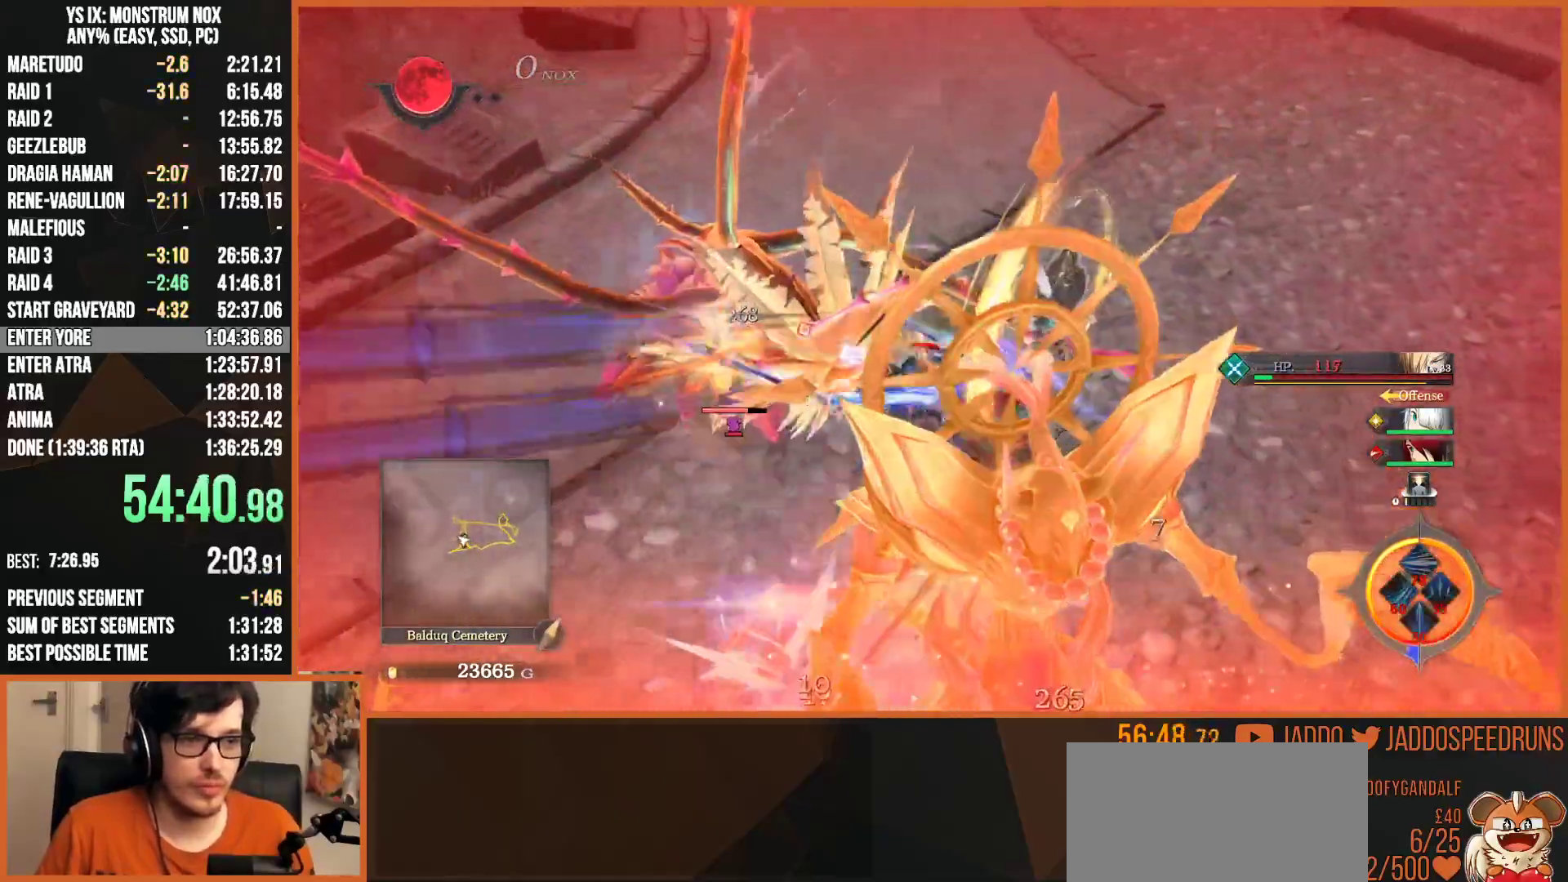
{"dt_ms": 500, "buttons": ["SQUARE"], "left_stick": "up-left", "right_stick": "center", "button_events": [[83, "SQUARE", "down"], [167, "SQUARE", "up"], [267, "SQUARE", "down"], [350, "SQUARE", "up"], [450, "SQUARE", "down"]]}
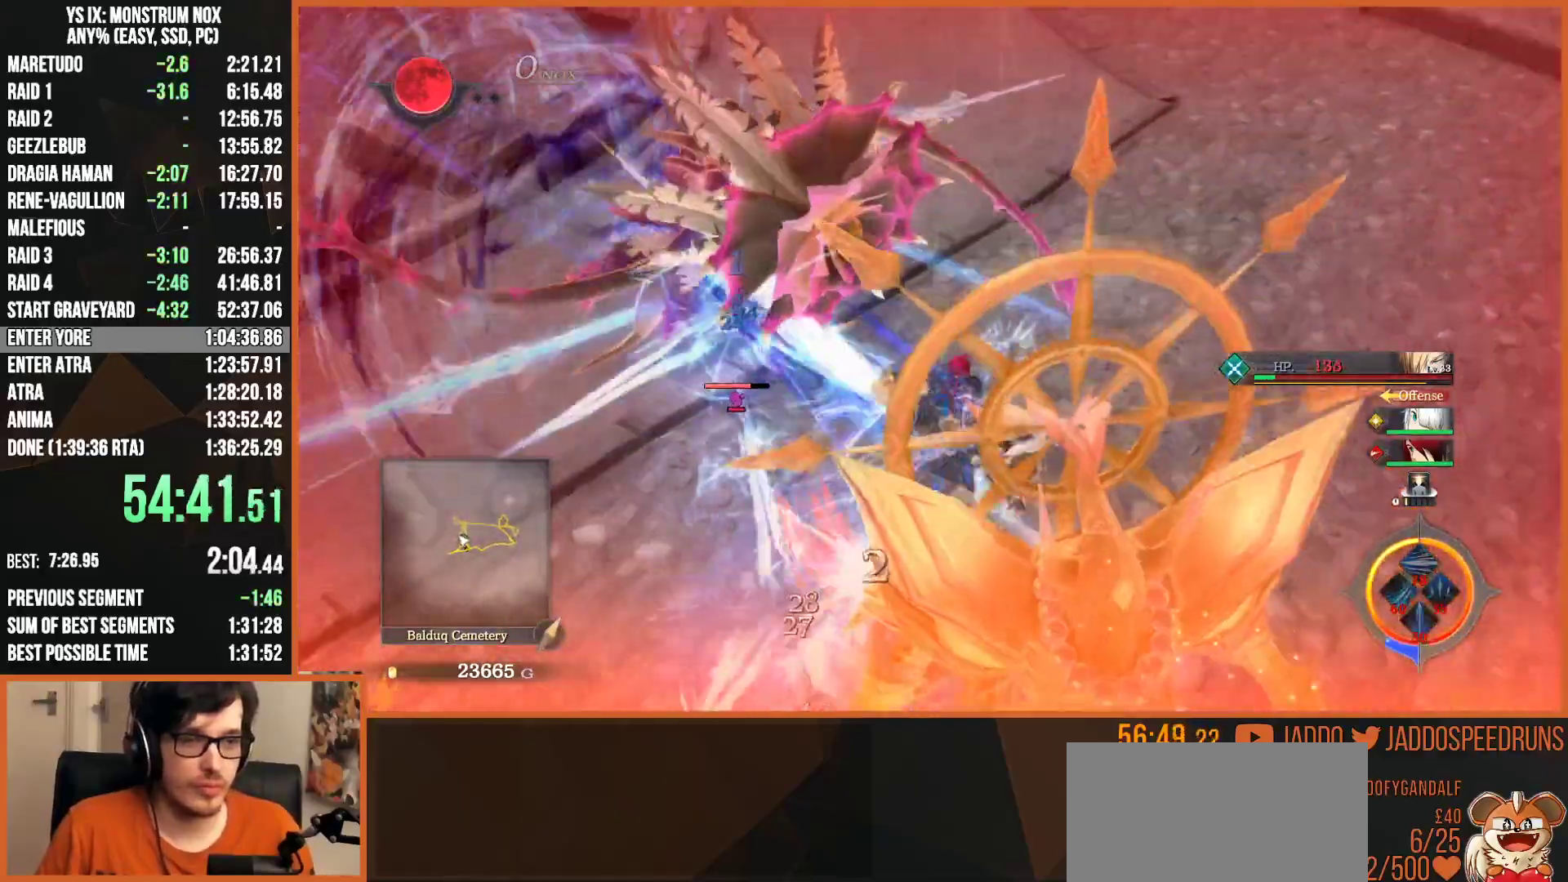
{"dt_ms": 500, "buttons": ["SQUARE"], "left_stick": "up-left", "right_stick": "center", "button_events": [[33, "SQUARE", "up"], [117, "SQUARE", "down"], [217, "SQUARE", "up"], [300, "SQUARE", "down"], [383, "SQUARE", "up"], [467, "SQUARE", "down"]]}
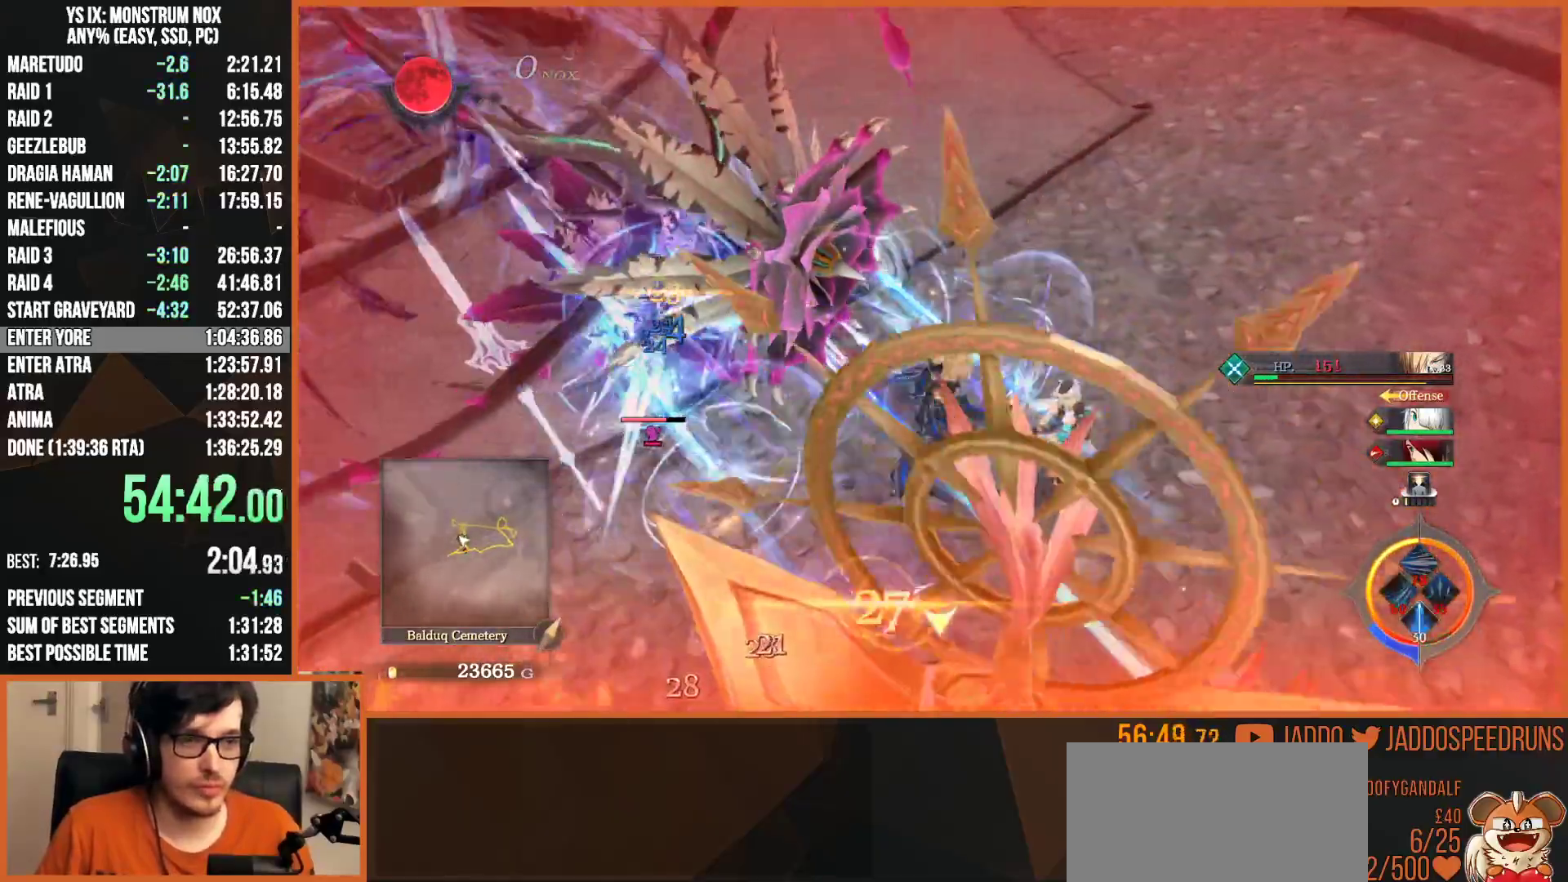
{"dt_ms": 500, "buttons": ["SQUARE"], "left_stick": "up-left", "right_stick": "center", "button_events": [[67, "SQUARE", "up"], [100, "R1", "down"], [133, "SQUARE", "down"], [217, "SQUARE", "up"], [250, "R1", "up"], [300, "SQUARE", "down"], [383, "SQUARE", "up"], [450, "SQUARE", "down"]]}
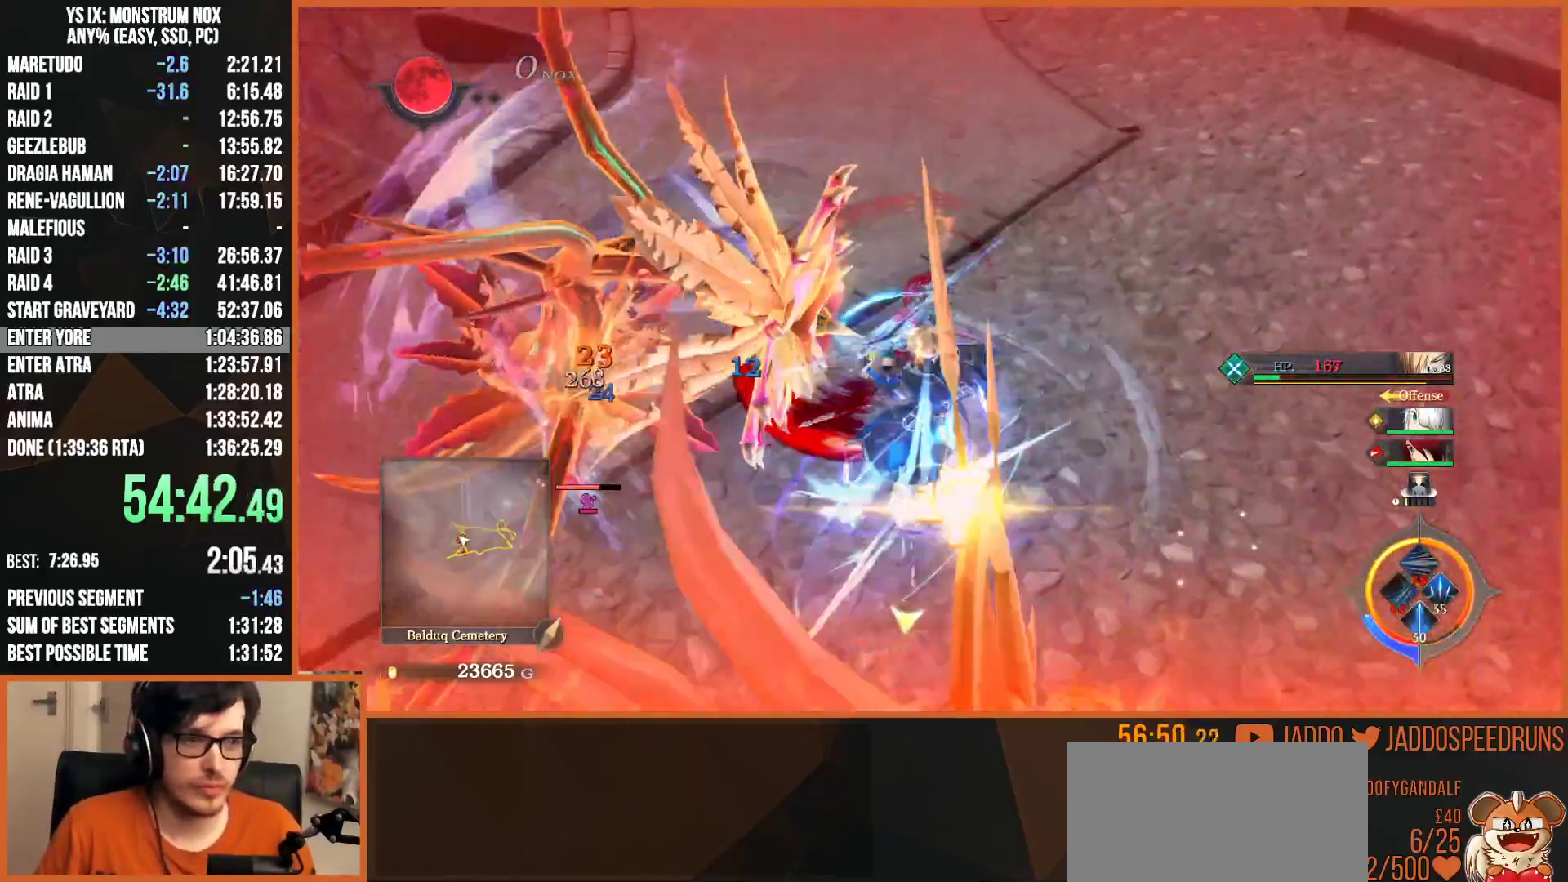
{"dt_ms": 500, "buttons": ["SQUARE"], "left_stick": "up-left", "right_stick": "center", "button_events": [[67, "SQUARE", "up"], [133, "SQUARE", "down"], [217, "SQUARE", "up"], [283, "SQUARE", "down"], [367, "SQUARE", "up"], [450, "SQUARE", "down"]]}
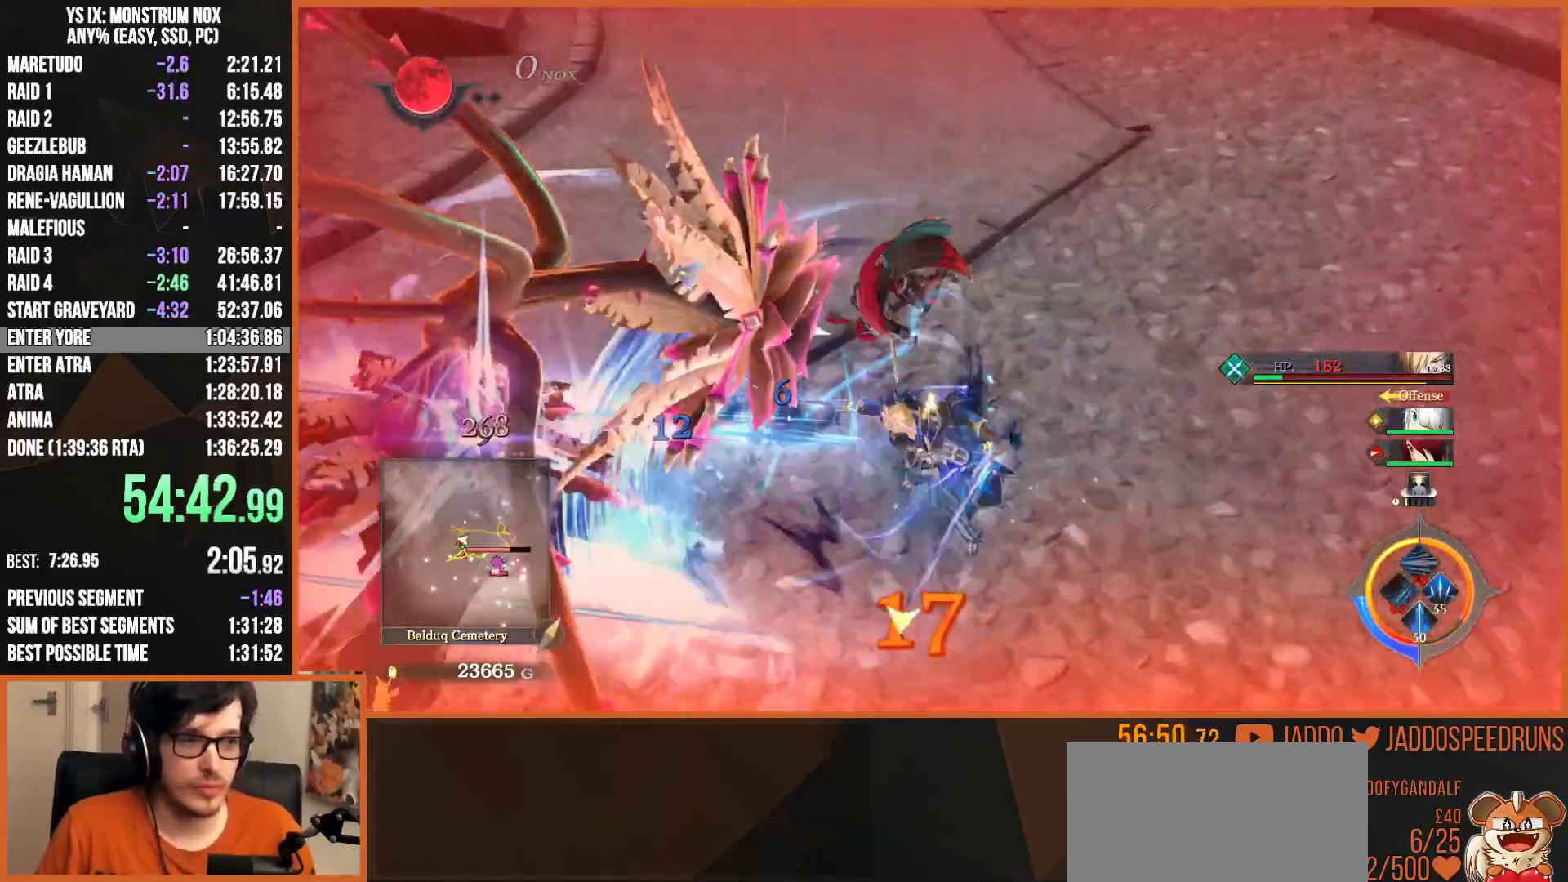
{"dt_ms": 500, "buttons": [], "left_stick": "left", "right_stick": "center", "button_events": [[50, "SQUARE", "up"], [317, "TRIANGLE", "down"], [367, "TRIANGLE", "up"]]}
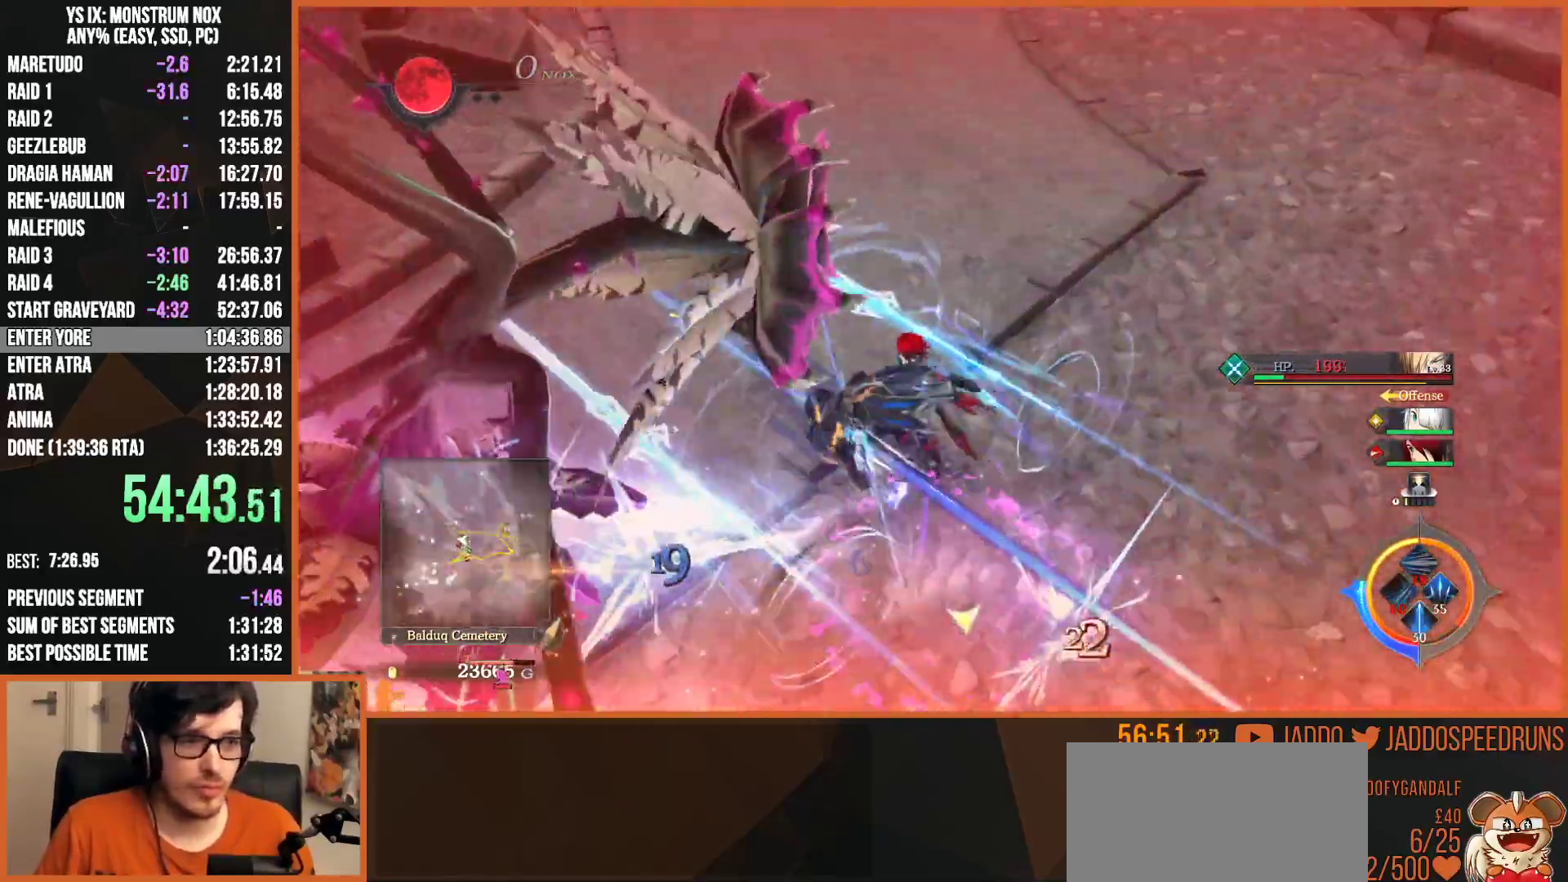
{"dt_ms": 500, "buttons": ["R1"], "left_stick": "right", "right_stick": "center", "button_events": [[33, "TRIANGLE", "down"], [133, "TRIANGLE", "up"], [200, "TRIANGLE", "down"], [300, "TRIANGLE", "up"], [367, "R1", "down"]]}
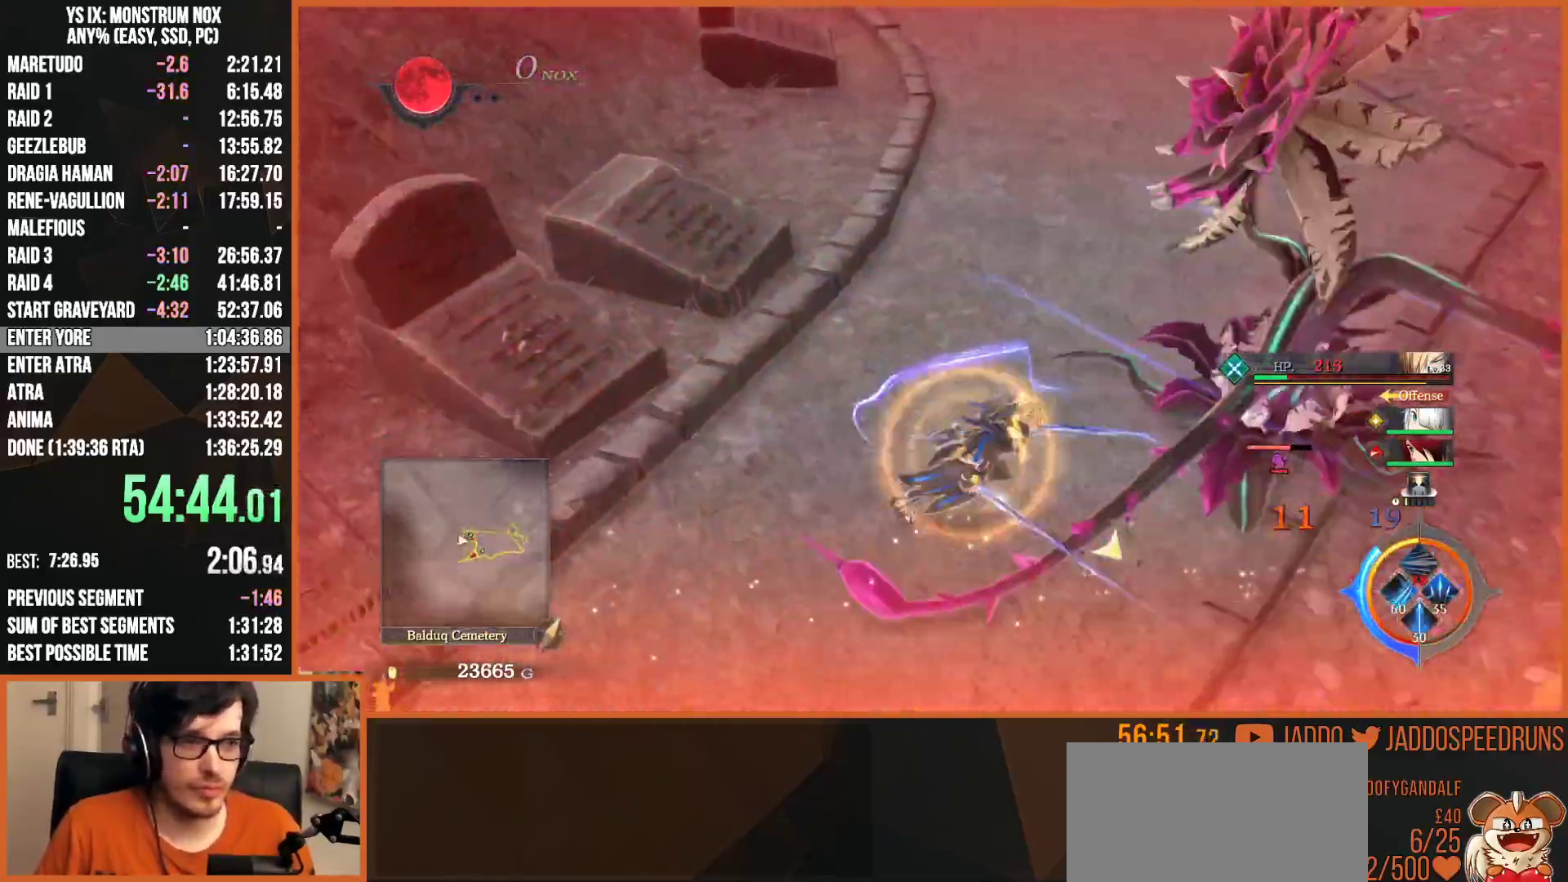
{"dt_ms": 500, "buttons": [], "left_stick": "right", "right_stick": "center", "button_events": [[50, "SQUARE", "down"], [67, "R1", "up"], [133, "SQUARE", "up"], [217, "SQUARE", "down"], [300, "SQUARE", "up"], [367, "SQUARE", "down"], [467, "SQUARE", "up"]]}
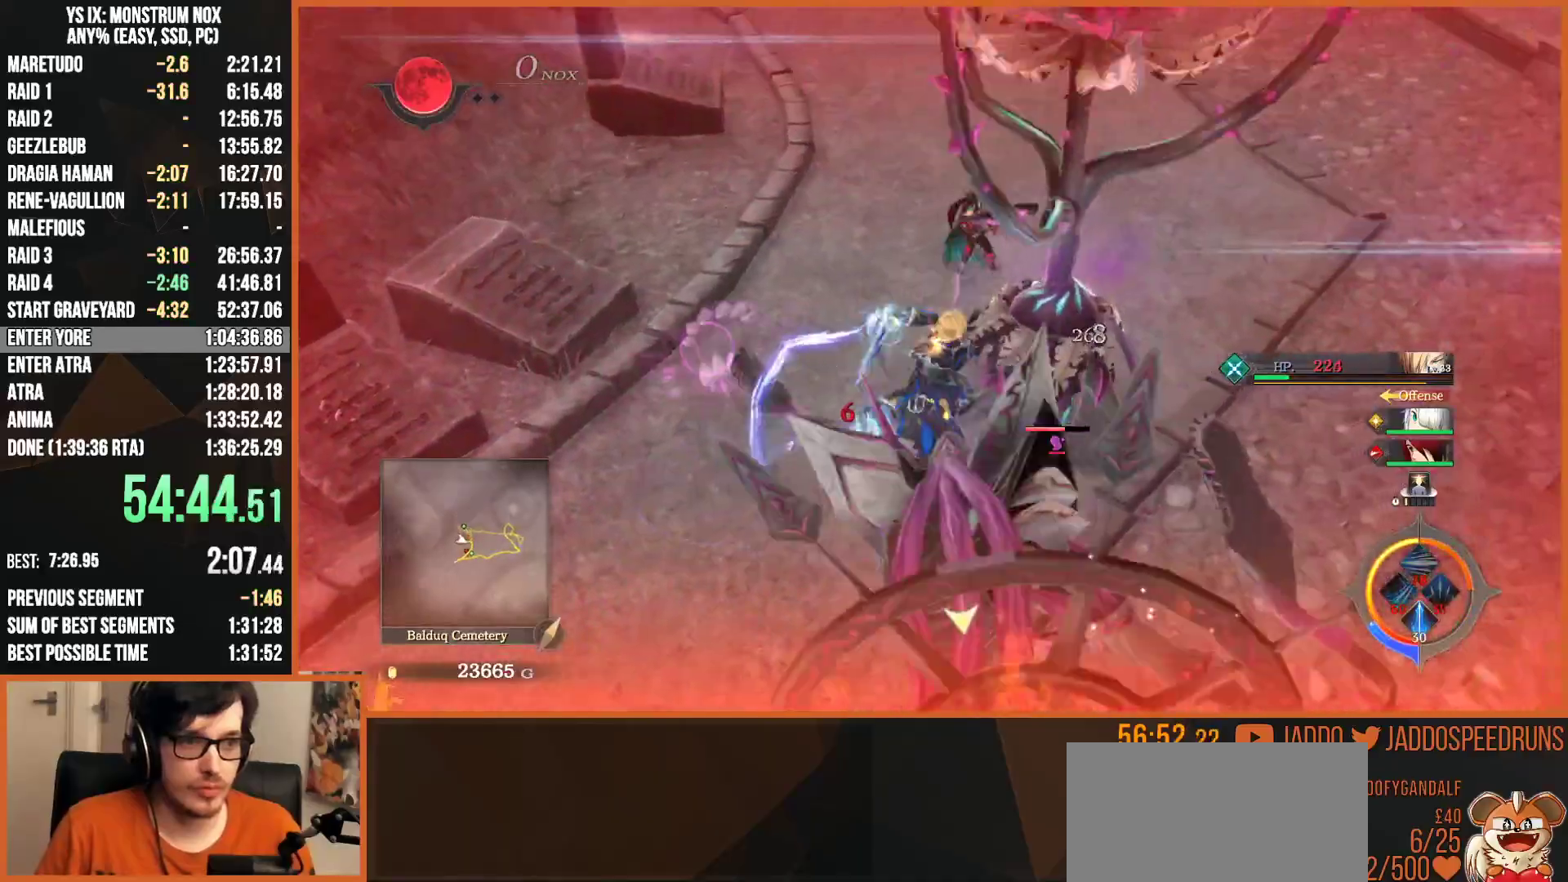
{"dt_ms": 500, "buttons": [], "left_stick": "down", "right_stick": "center"}
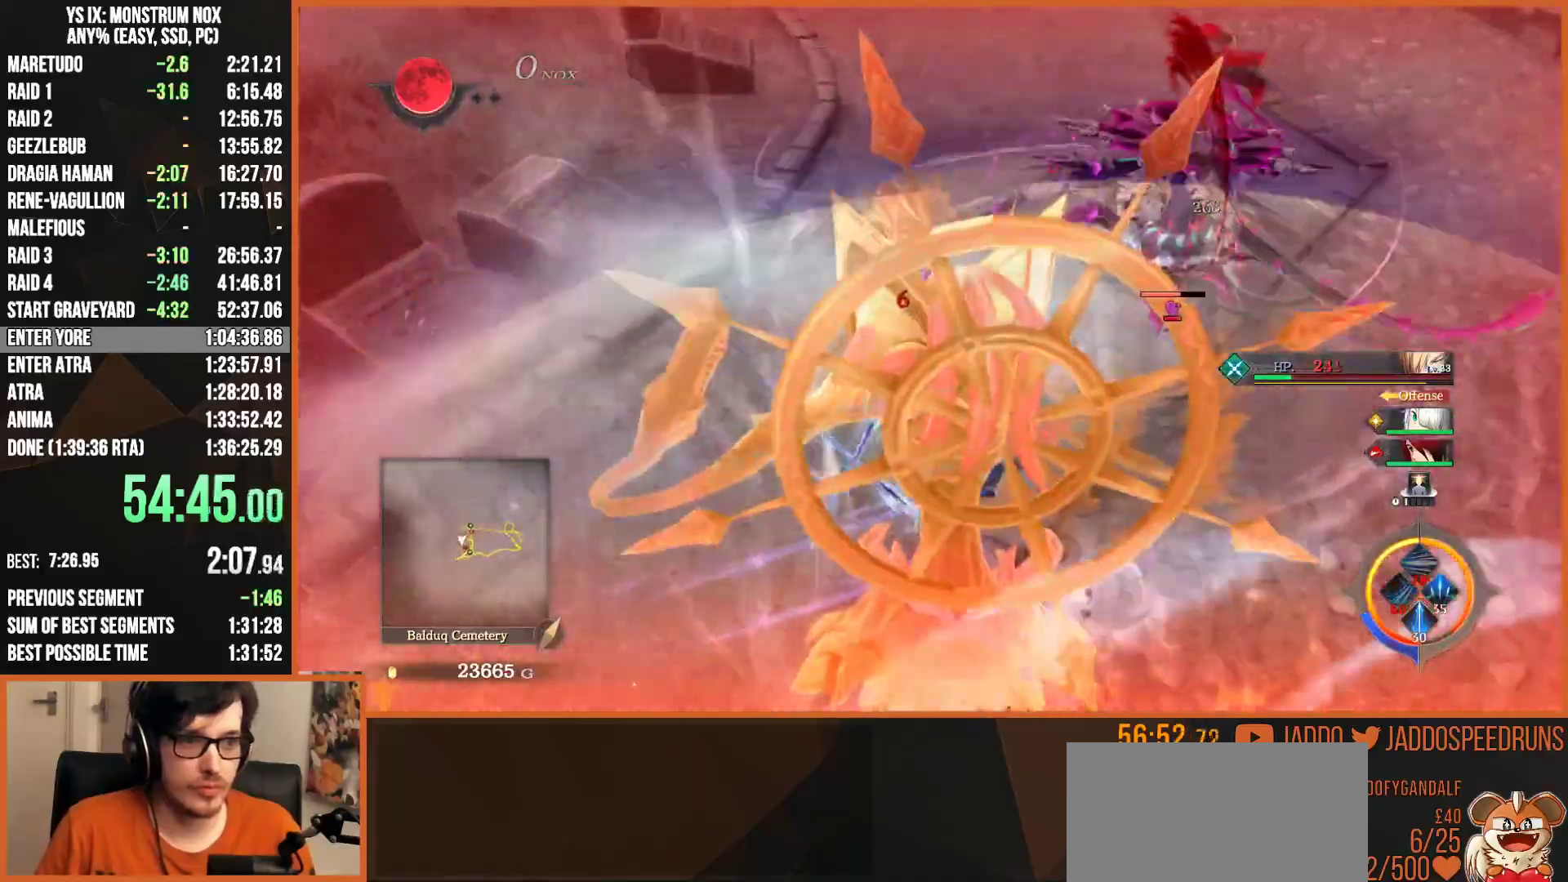
{"dt_ms": 500, "buttons": [], "left_stick": "down-right", "right_stick": "center", "button_events": [[17, "SQUARE", "down"], [133, "SQUARE", "up"], [200, "SQUARE", "down"], [300, "SQUARE", "up"], [383, "SQUARE", "down"], [467, "SQUARE", "up"]]}
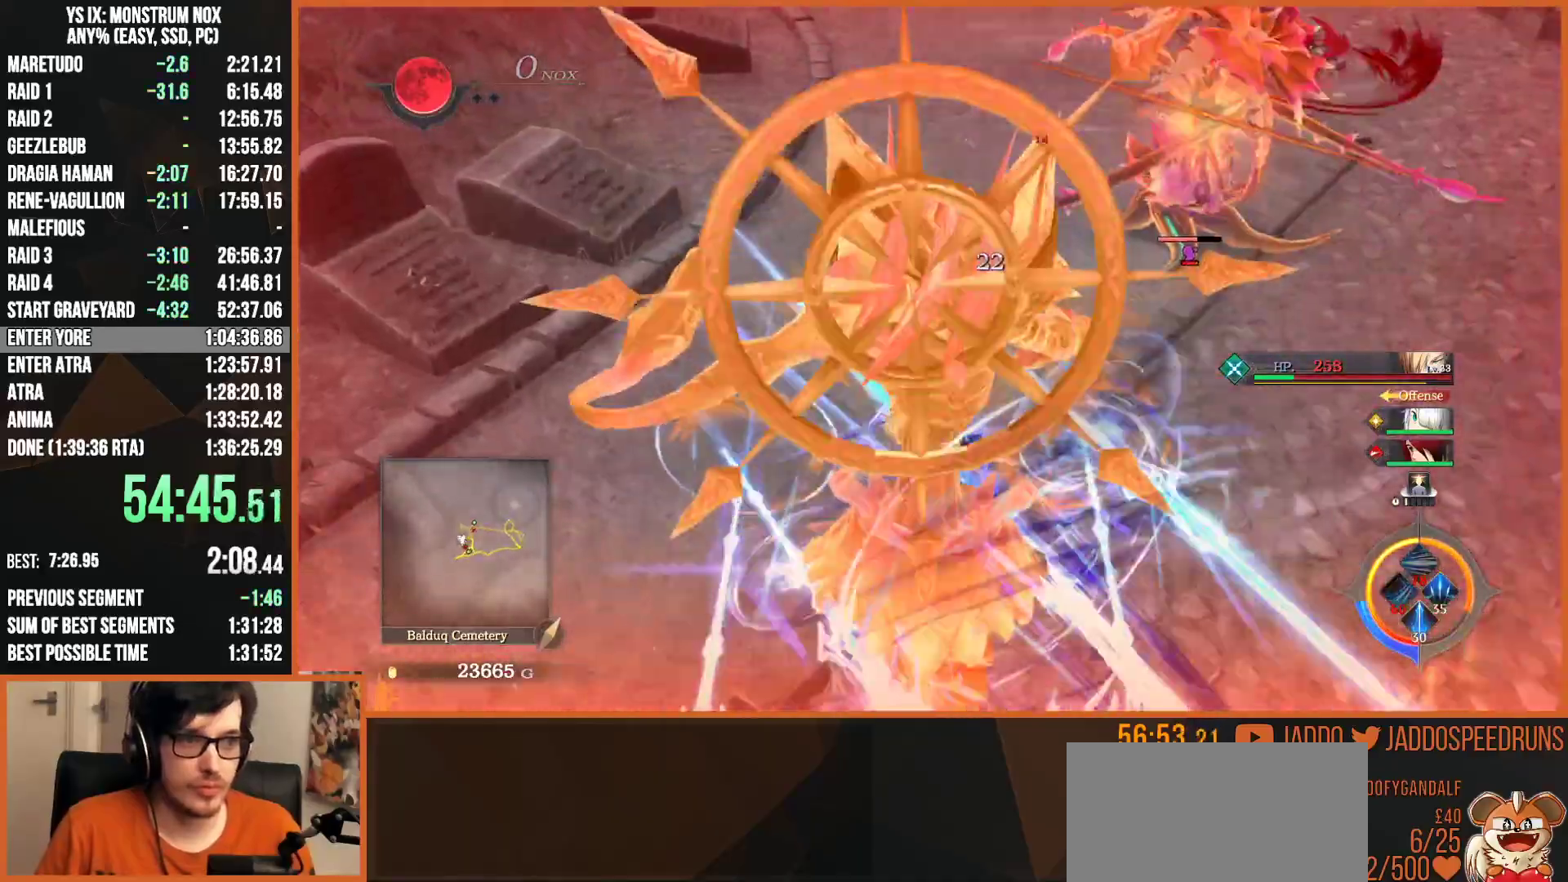
{"dt_ms": 500, "buttons": ["TRIANGLE"], "left_stick": "down", "right_stick": "center", "button_events": [[67, "TRIANGLE", "down"], [150, "TRIANGLE", "up"], [250, "TRIANGLE", "down"], [317, "TRIANGLE", "up"], [417, "TRIANGLE", "down"]]}
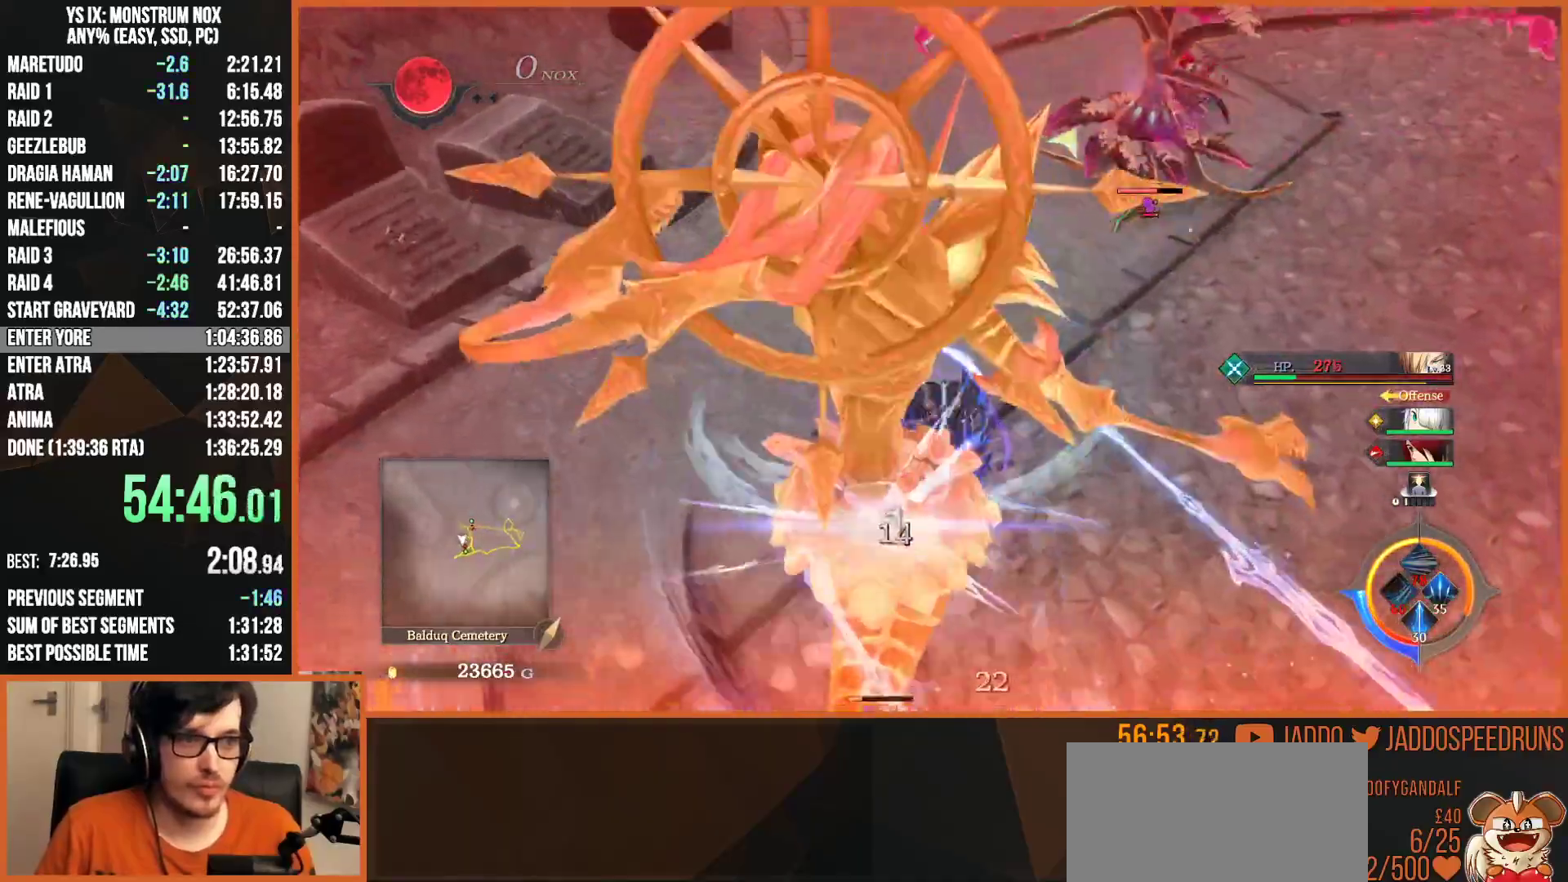
{"dt_ms": 500, "buttons": ["SQUARE", "R1"], "left_stick": "up-left", "right_stick": "center", "button_events": [[17, "TRIANGLE", "up"], [83, "TRIANGLE", "down"], [200, "TRIANGLE", "up"], [300, "R1", "down"], [450, "SQUARE", "down"]]}
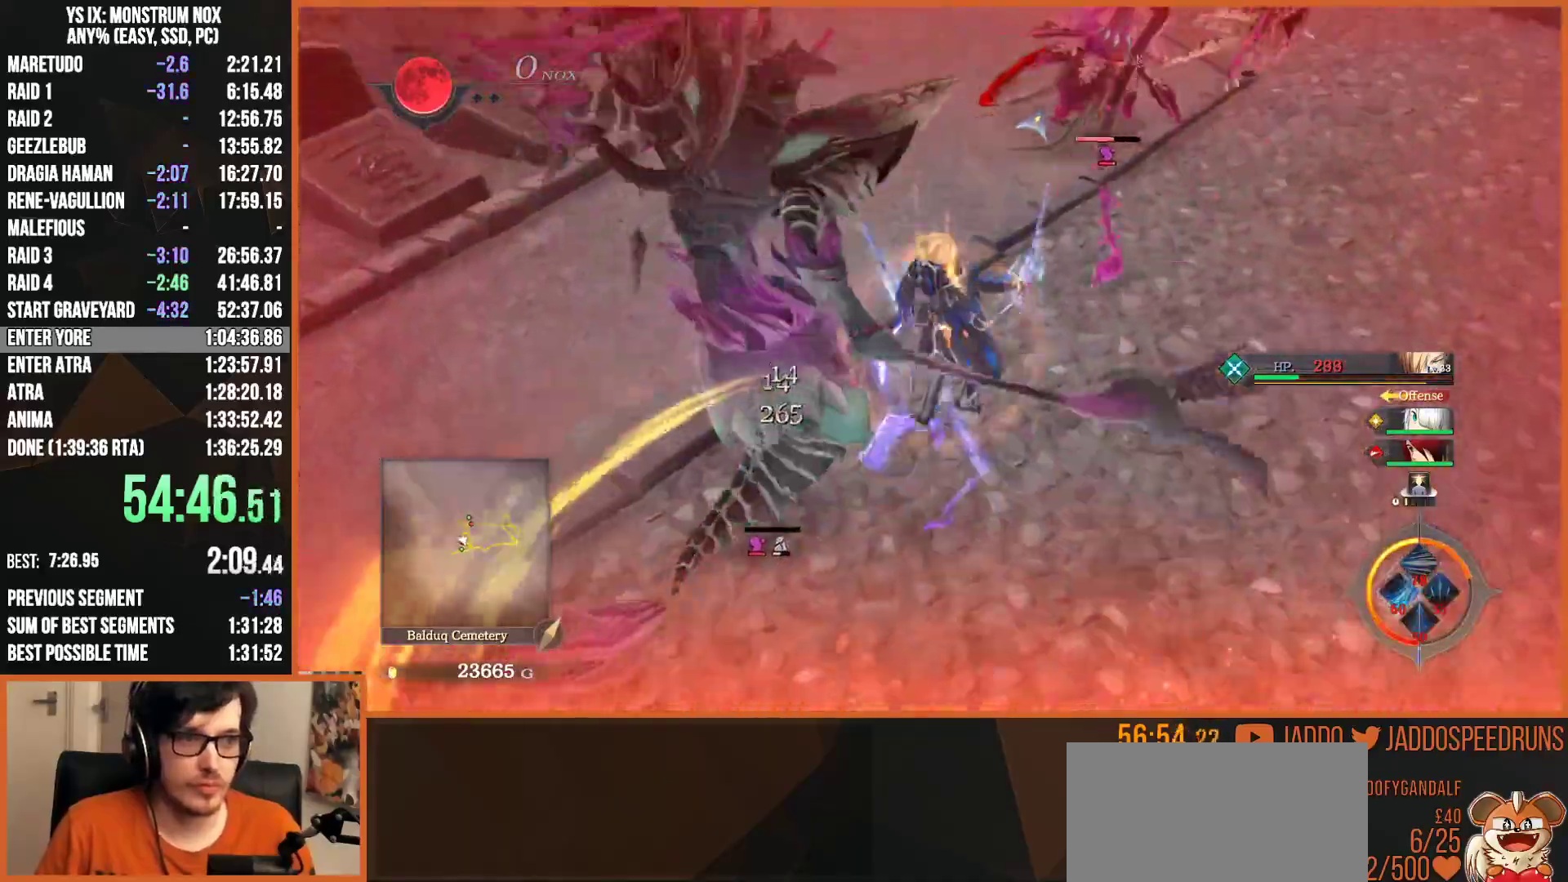
{"dt_ms": 500, "buttons": ["SQUARE"], "left_stick": "down-left", "right_stick": "center", "button_events": [[17, "R1", "up"], [33, "SQUARE", "up"], [100, "SQUARE", "down"], [200, "SQUARE", "up"], [267, "SQUARE", "down"], [367, "SQUARE", "up"], [450, "SQUARE", "down"]]}
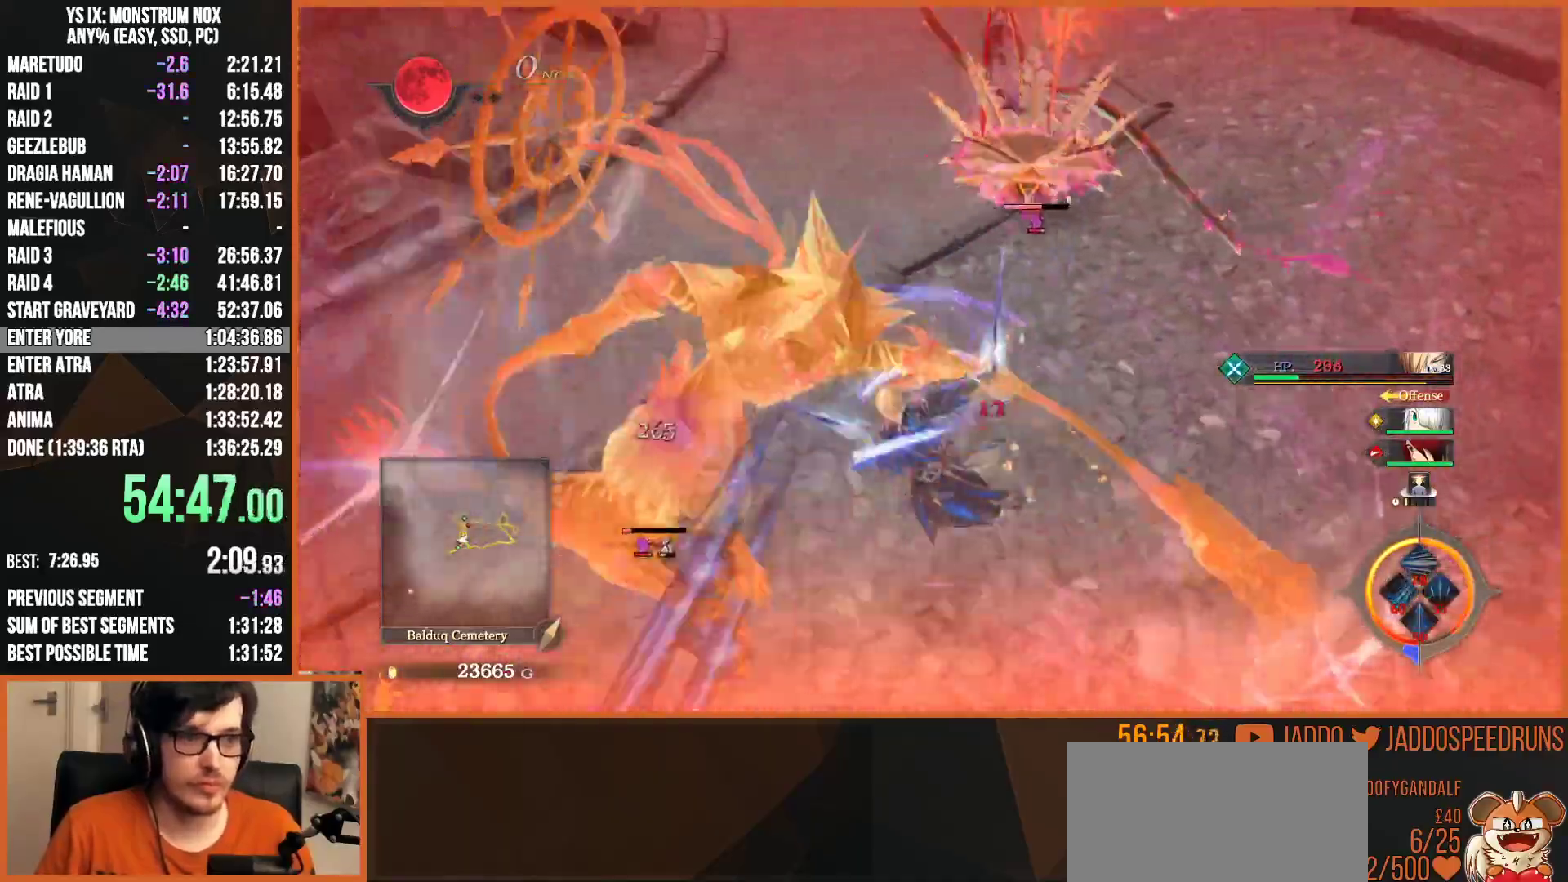
{"dt_ms": 500, "buttons": ["SQUARE"], "left_stick": "up-left", "right_stick": "center", "button_events": [[50, "SQUARE", "up"], [133, "SQUARE", "down"], [233, "SQUARE", "up"], [317, "SQUARE", "down"], [417, "SQUARE", "up"], [500, "SQUARE", "down"]]}
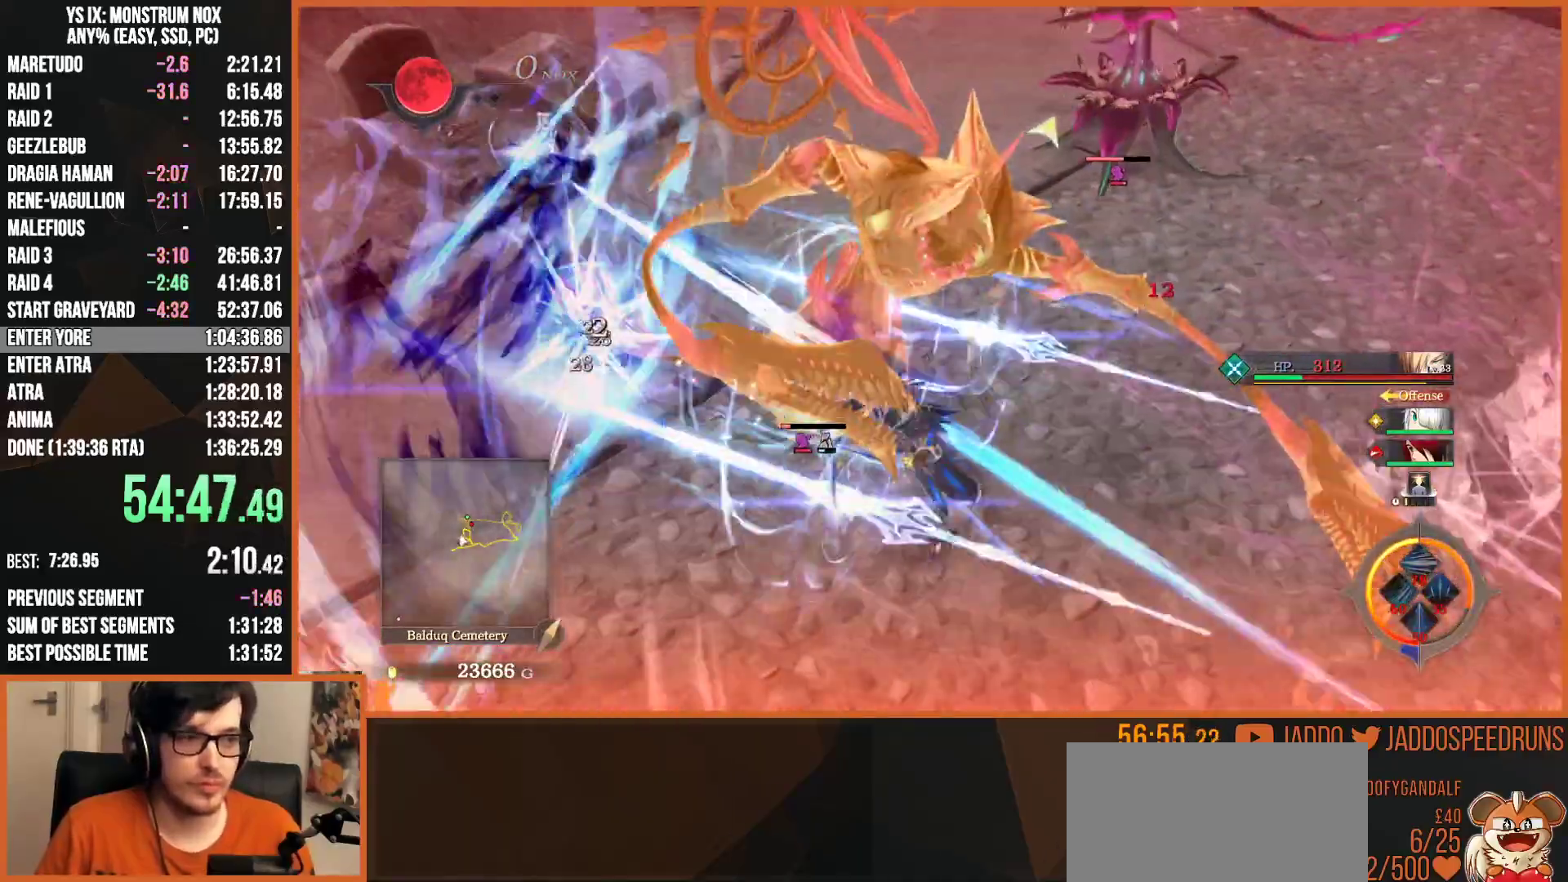
{"dt_ms": 500, "buttons": [], "left_stick": "up", "right_stick": "center", "button_events": [[100, "SQUARE", "up"], [183, "SQUARE", "down"], [283, "SQUARE", "up"], [350, "SQUARE", "down"], [433, "SQUARE", "up"]]}
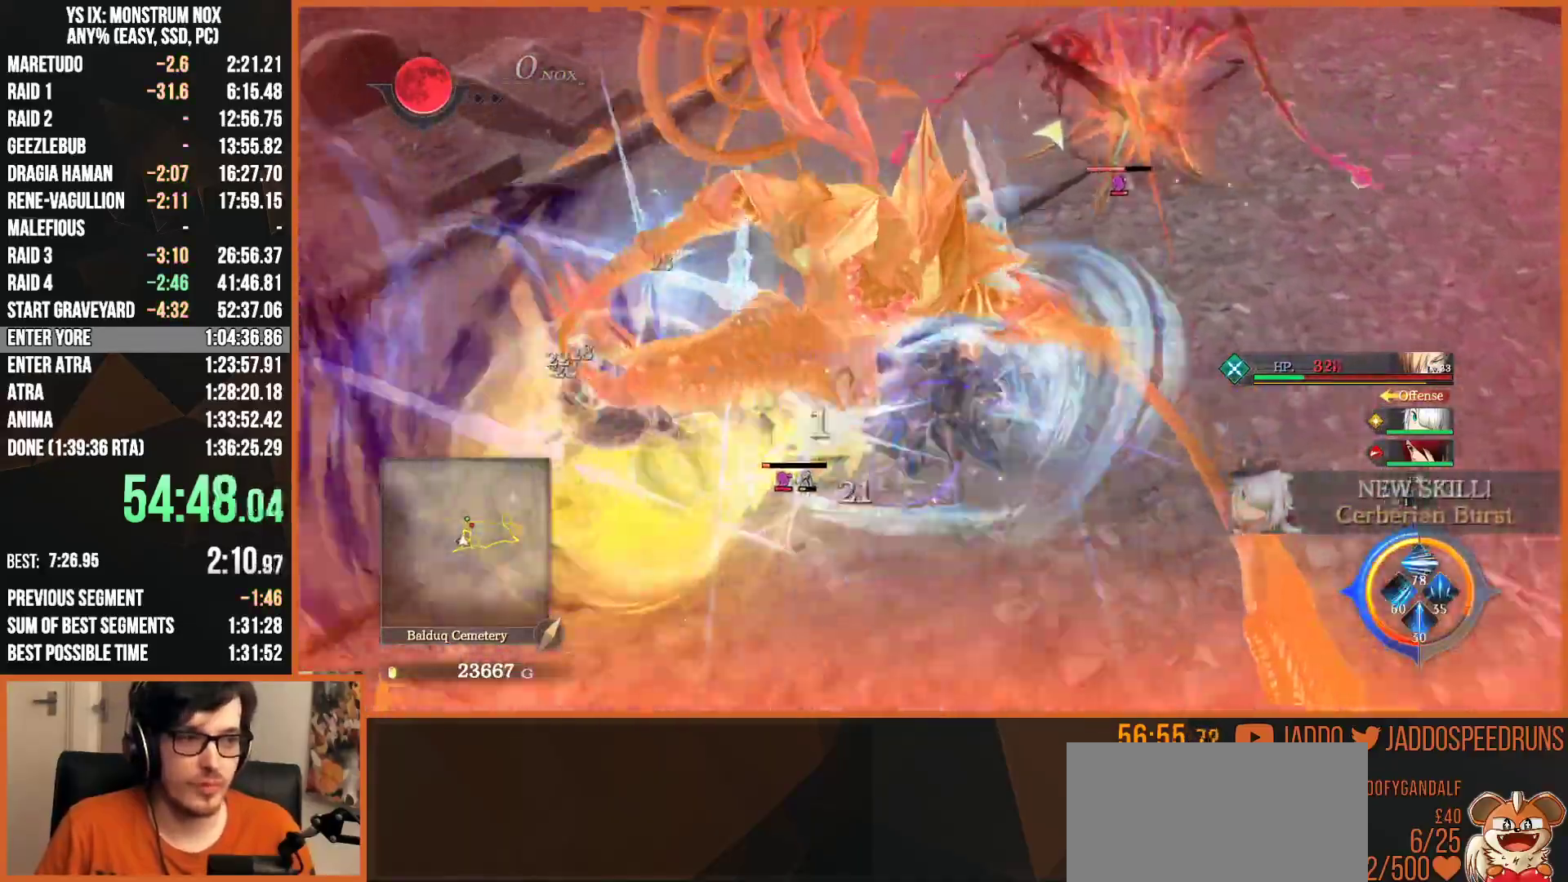
{"dt_ms": 500, "buttons": [], "left_stick": "up-right", "right_stick": "center", "button_events": [[17, "SQUARE", "down"], [100, "SQUARE", "up"], [183, "SQUARE", "down"], [267, "SQUARE", "up"], [317, "R1", "down"], [350, "SQUARE", "down"], [433, "SQUARE", "up"], [467, "R1", "up"]]}